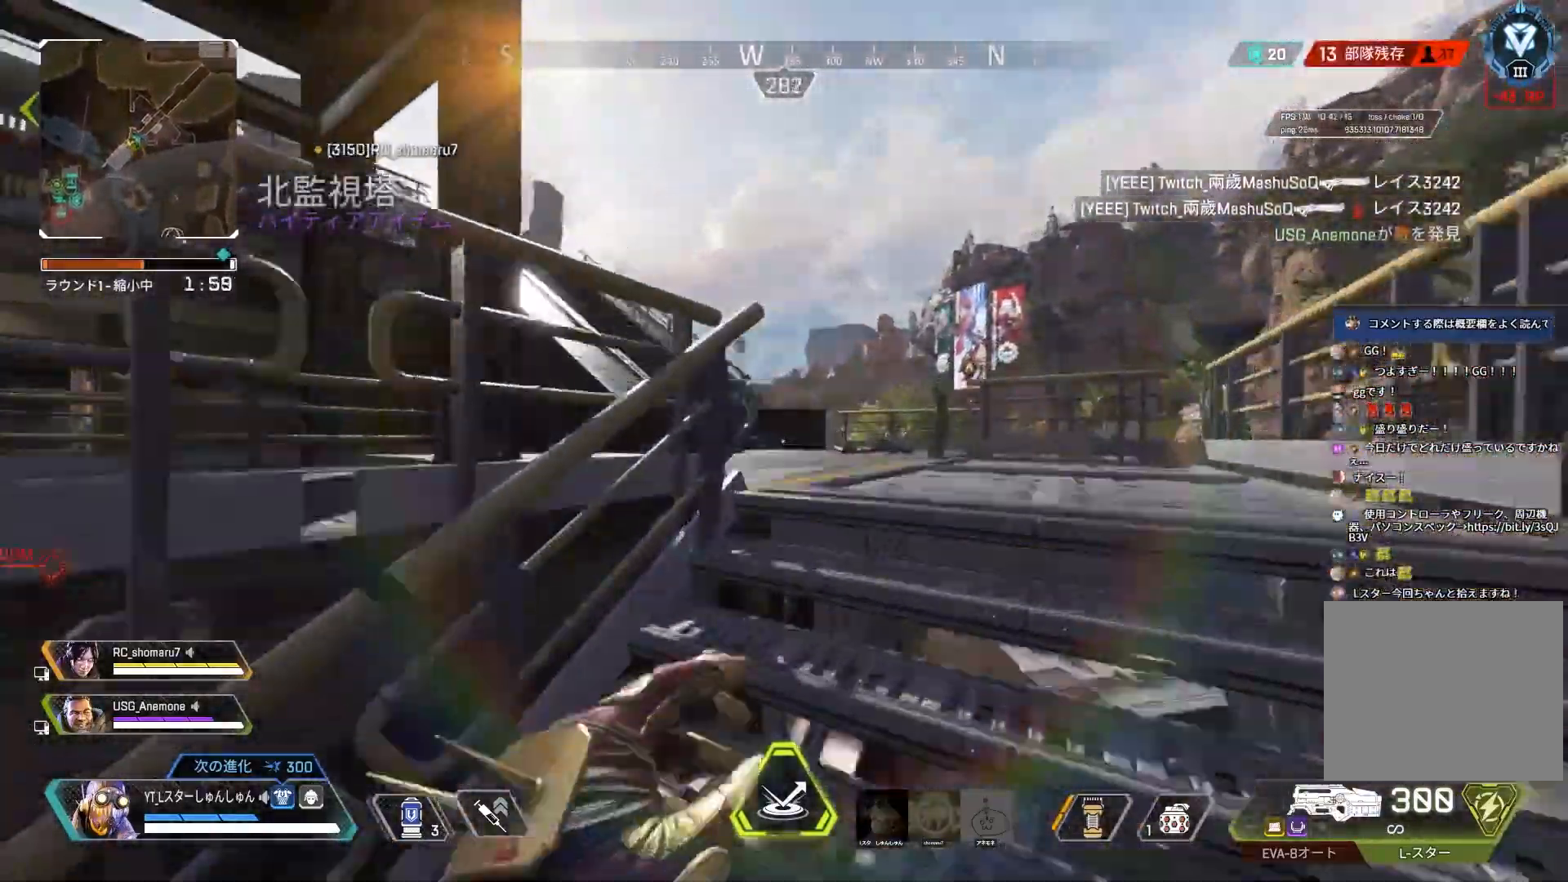
Gameplay with a controller (PlayStation layout); each line is a JSON object with the inputs held at the frame after it. "events" lists button and stick changes between this image and that frame as [ms after this image, input, new state], when the widget could be followed in between.
{"buttons": ["R3"], "left_stick": "up", "right_stick": "center", "events": [[417, "R3", "down"], [467, "right_stick", "center"]]}
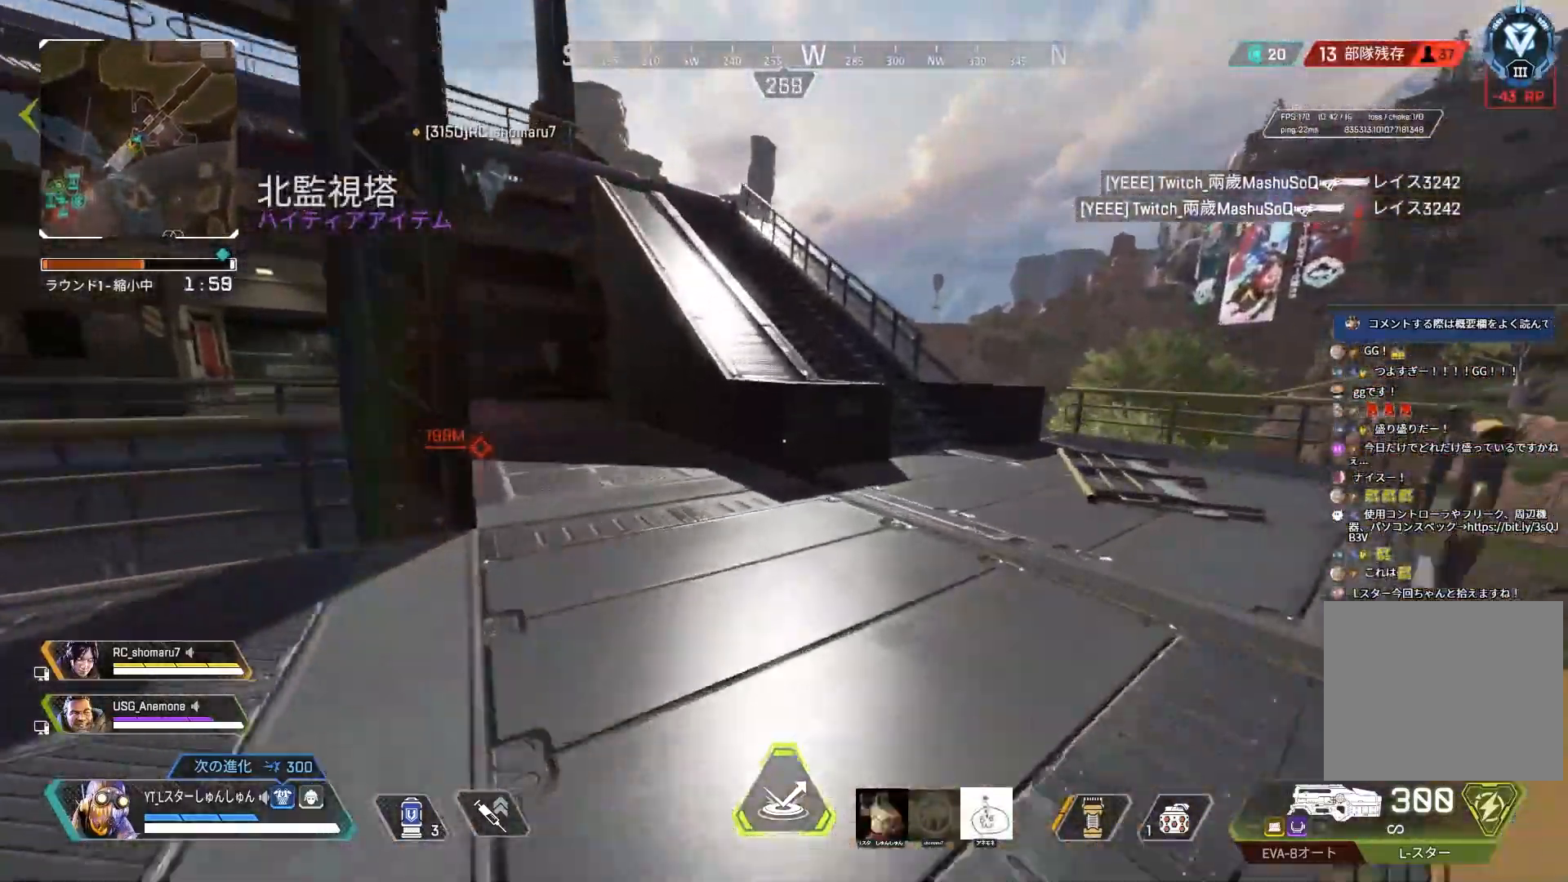
{"buttons": ["L3"], "left_stick": "up-left", "right_stick": "left", "events": [[100, "left_stick", "up-left"], [183, "L1", "down"], [200, "R3", "up"], [217, "right_stick", "left"], [233, "L1", "up"], [500, "L3", "down"]]}
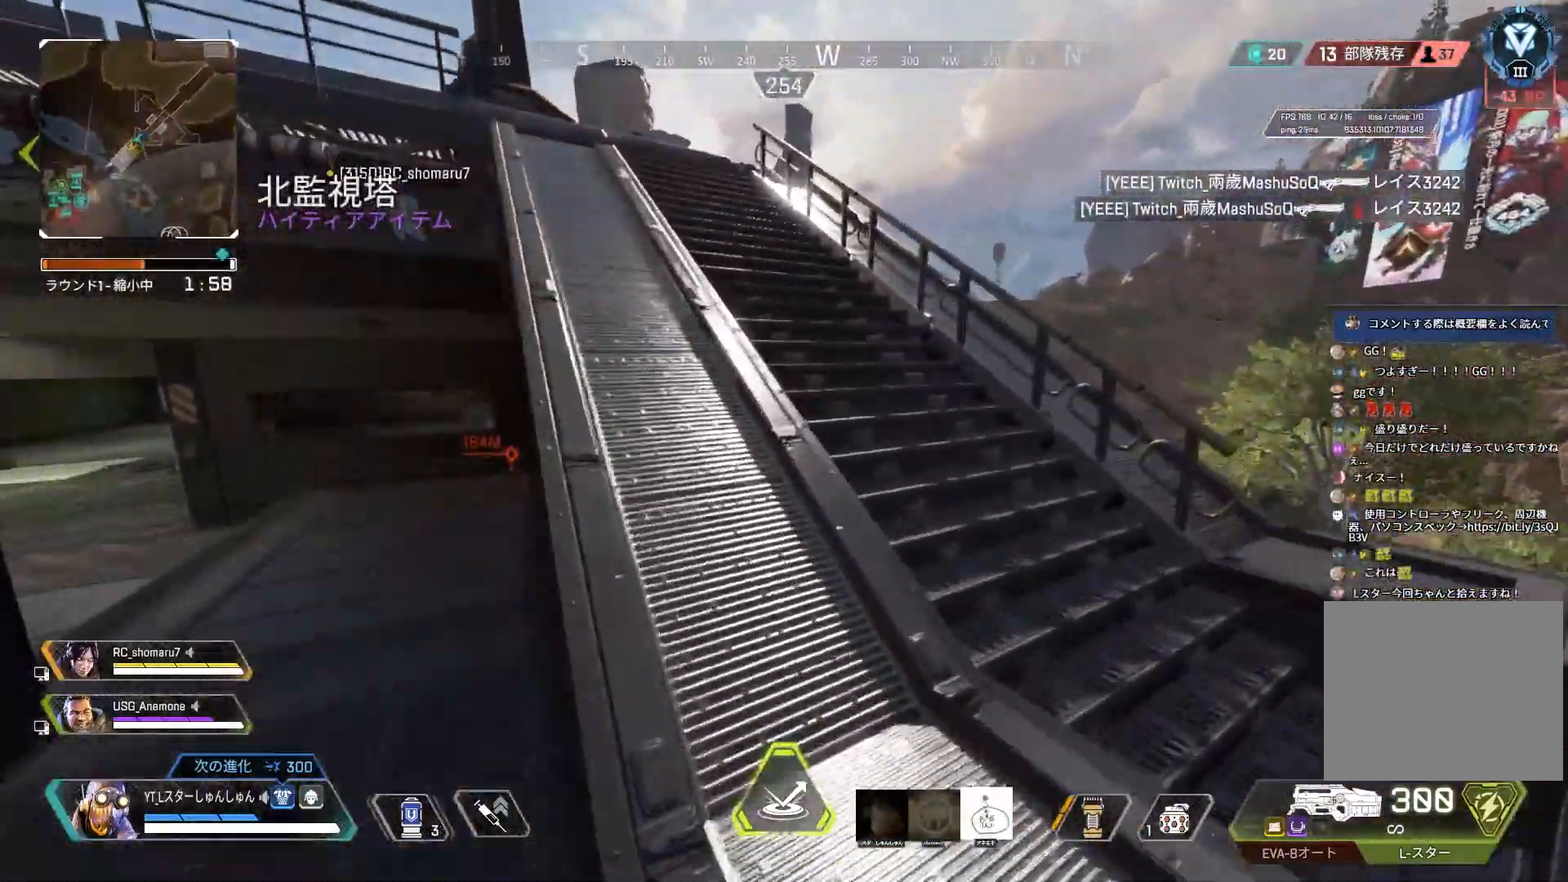
{"buttons": [], "left_stick": "up", "right_stick": "left", "events": [[17, "left_stick", "up"], [317, "L3", "up"]]}
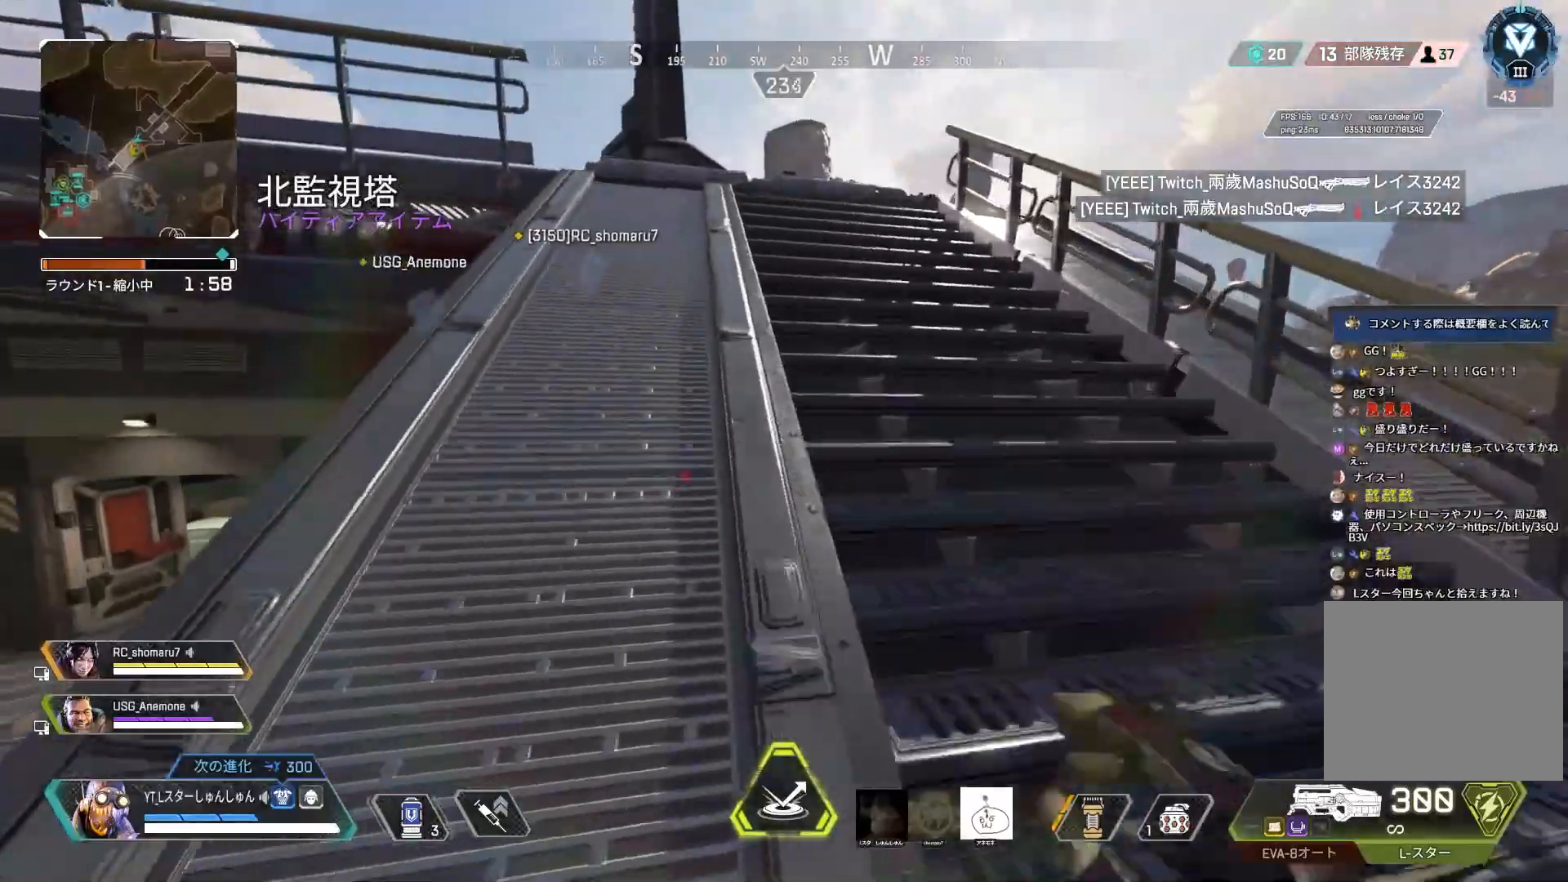
{"buttons": [], "left_stick": "up", "right_stick": "left", "events": []}
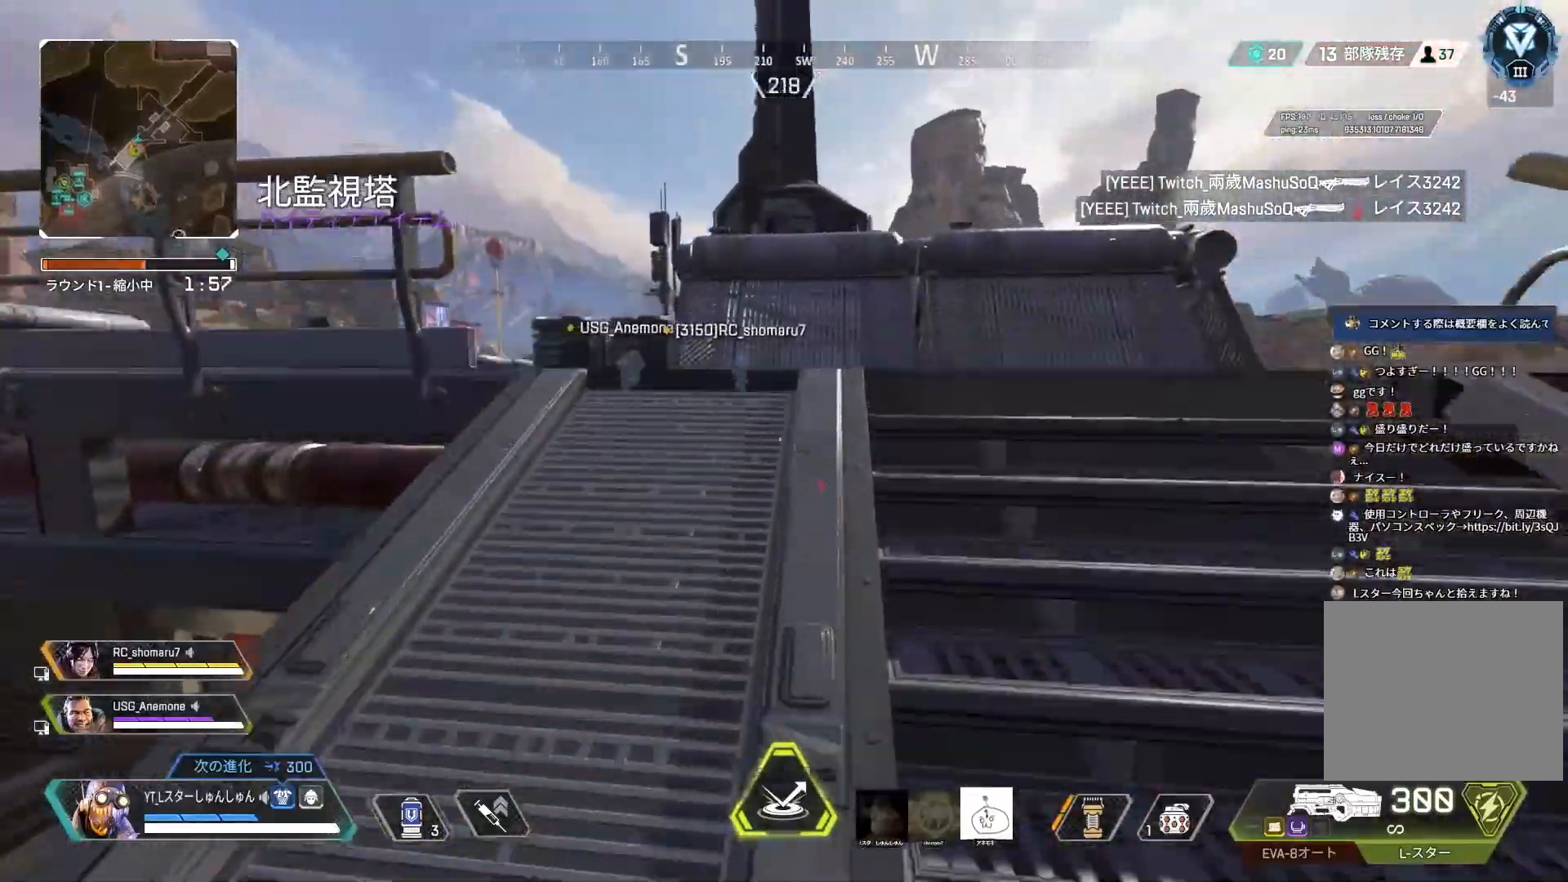
{"buttons": [], "left_stick": "up", "right_stick": "left", "events": []}
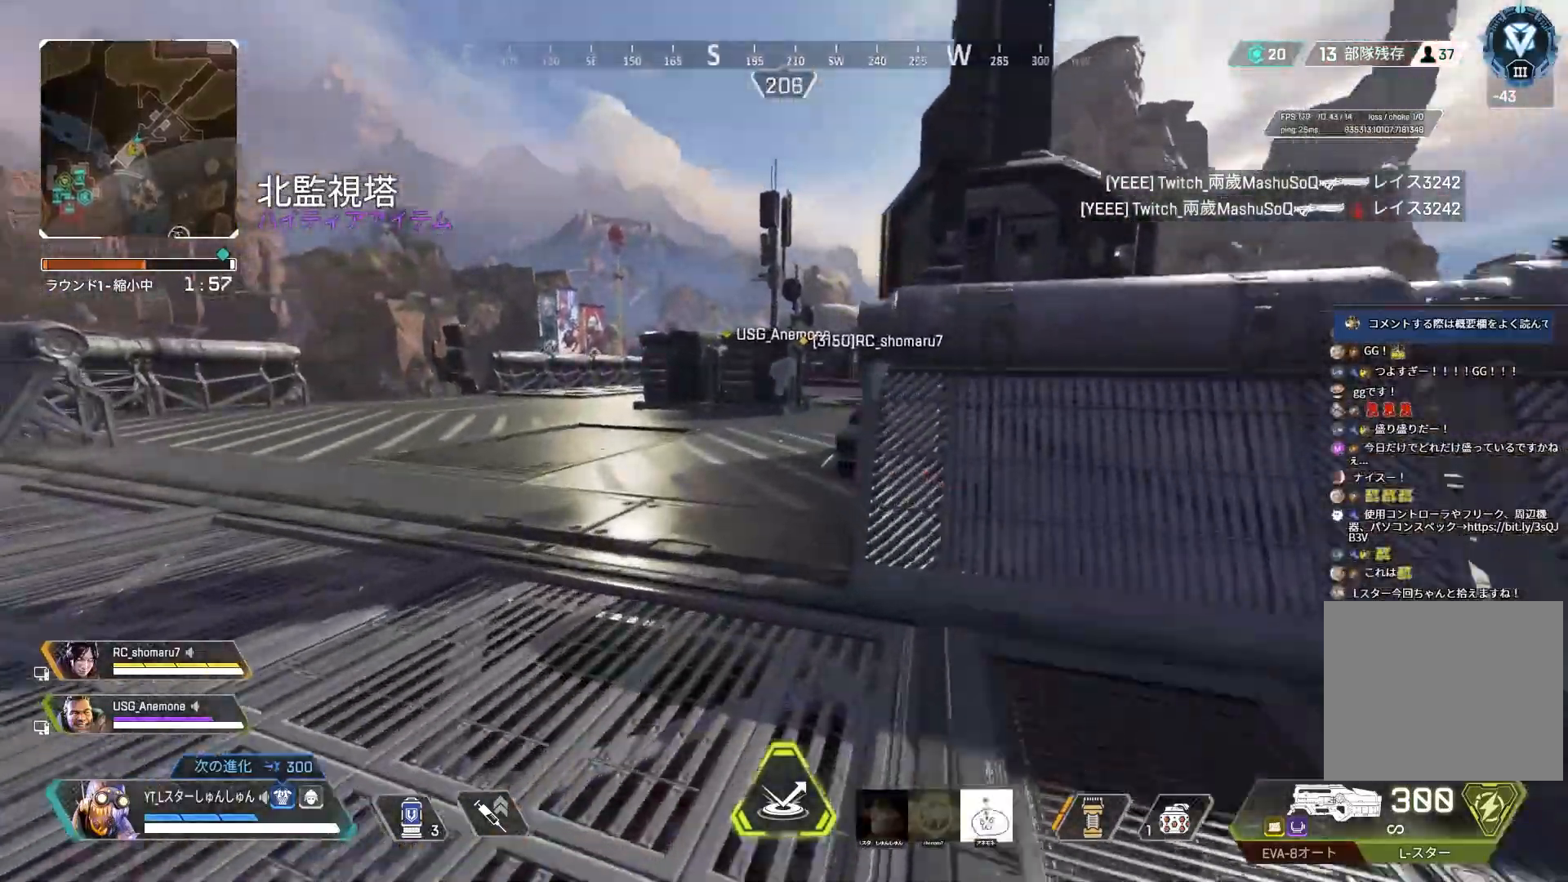
{"buttons": ["L1", "R3"], "left_stick": "up-right", "right_stick": "right", "events": [[50, "right_stick", "down-left"], [150, "R3", "down"], [150, "right_stick", "down-right"], [250, "left_stick", "up-right"], [283, "right_stick", "center"], [417, "L1", "down"], [417, "R3", "up"], [483, "R3", "down"], [483, "right_stick", "right"]]}
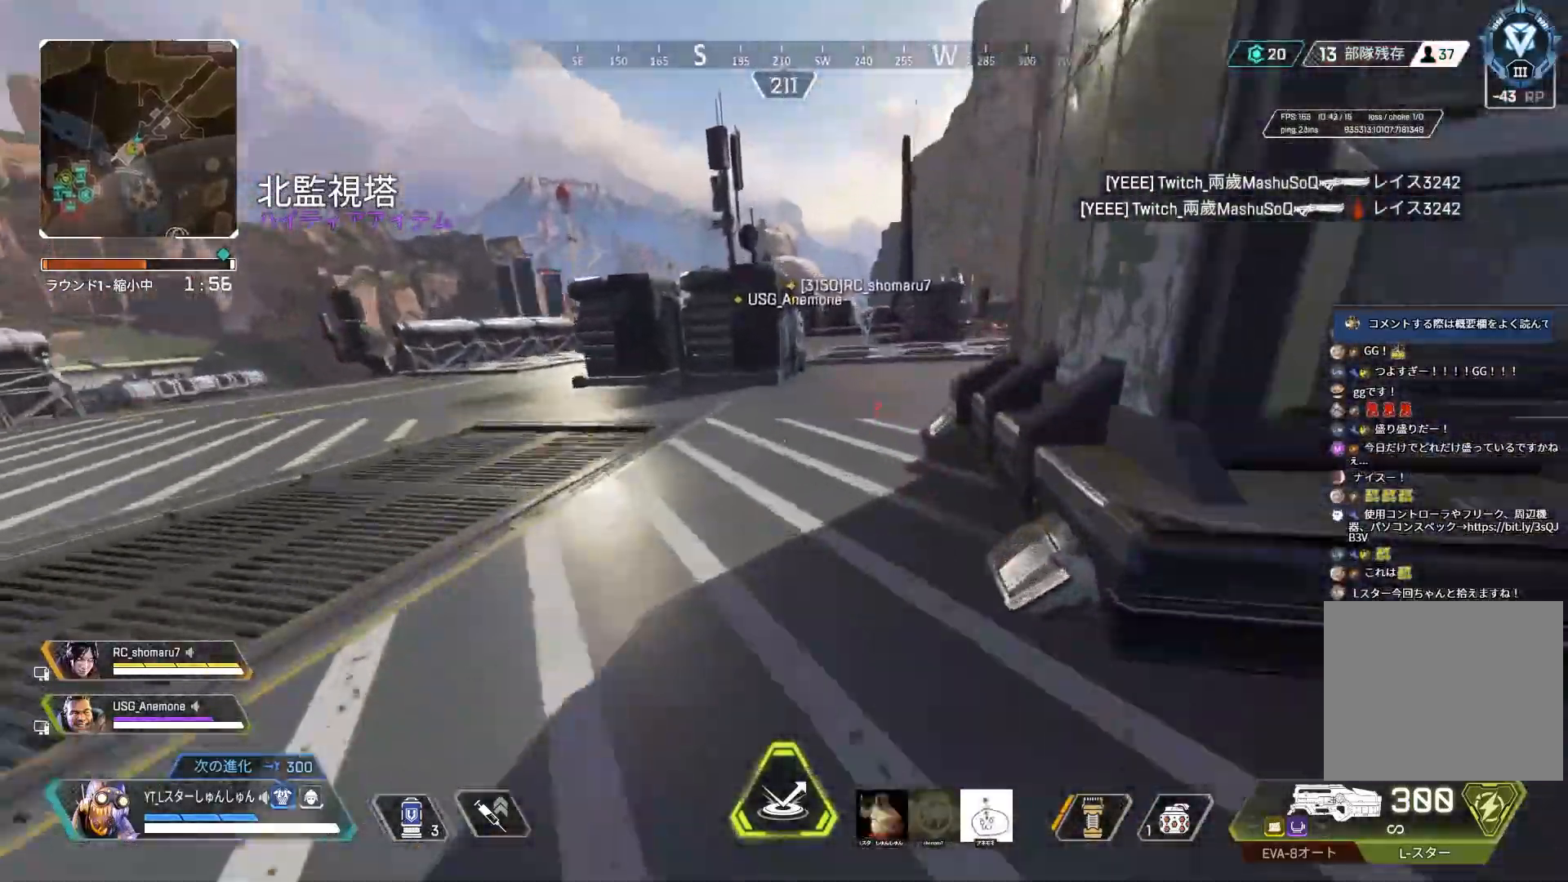
{"buttons": ["L3"], "left_stick": "up", "right_stick": "center", "events": [[17, "L1", "up"], [17, "left_stick", "right"], [133, "R3", "up"], [133, "right_stick", "center"], [283, "left_stick", "up-right"], [450, "L3", "down"], [450, "left_stick", "up"]]}
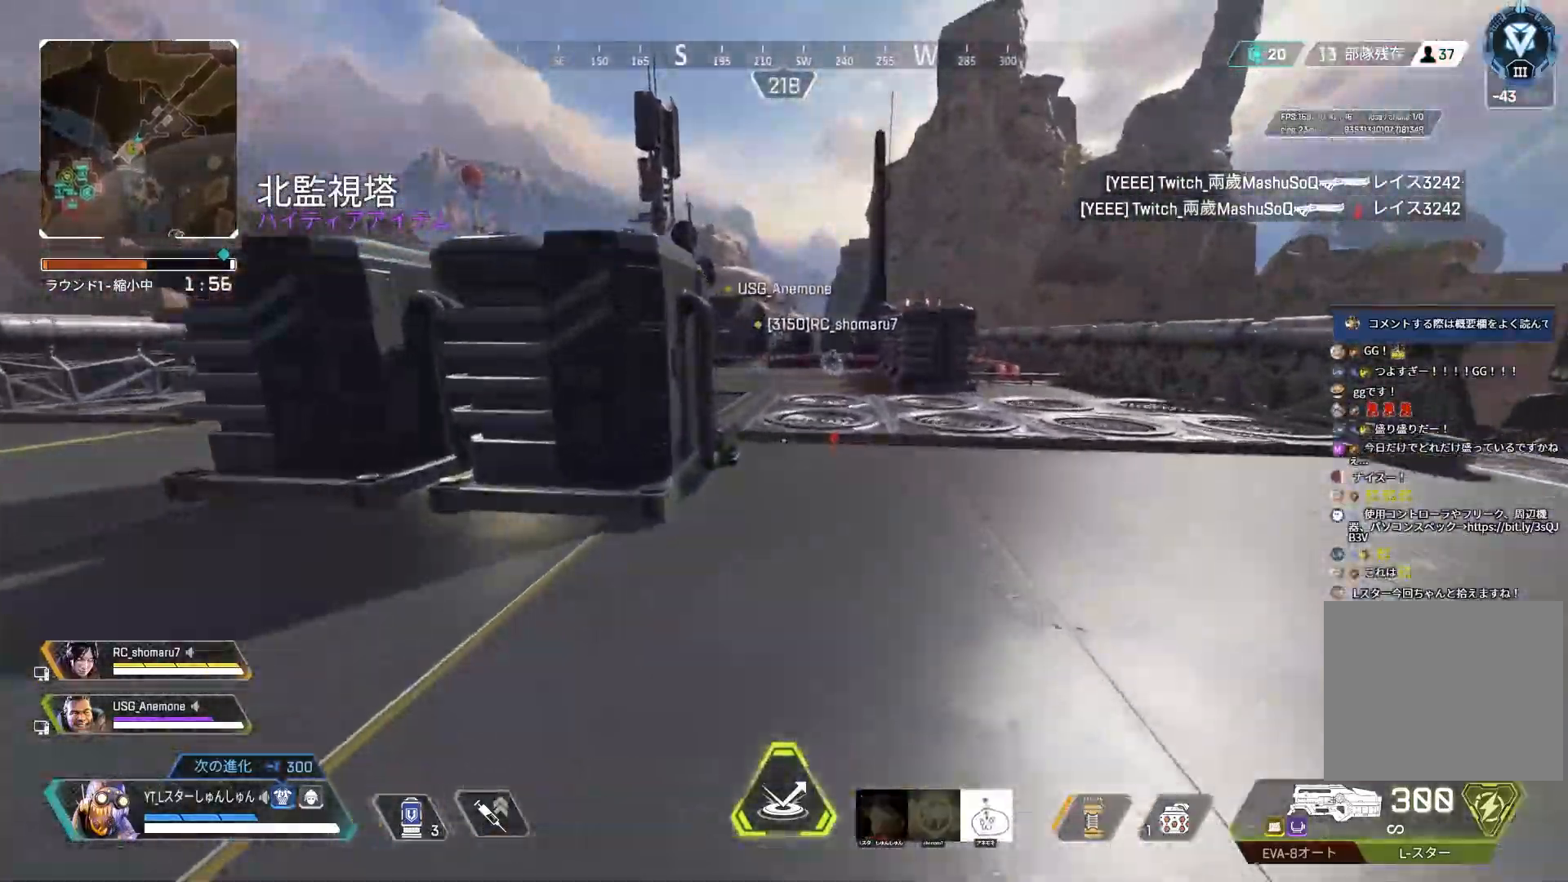
{"buttons": [], "left_stick": "up", "right_stick": "center", "events": [[100, "L3", "up"]]}
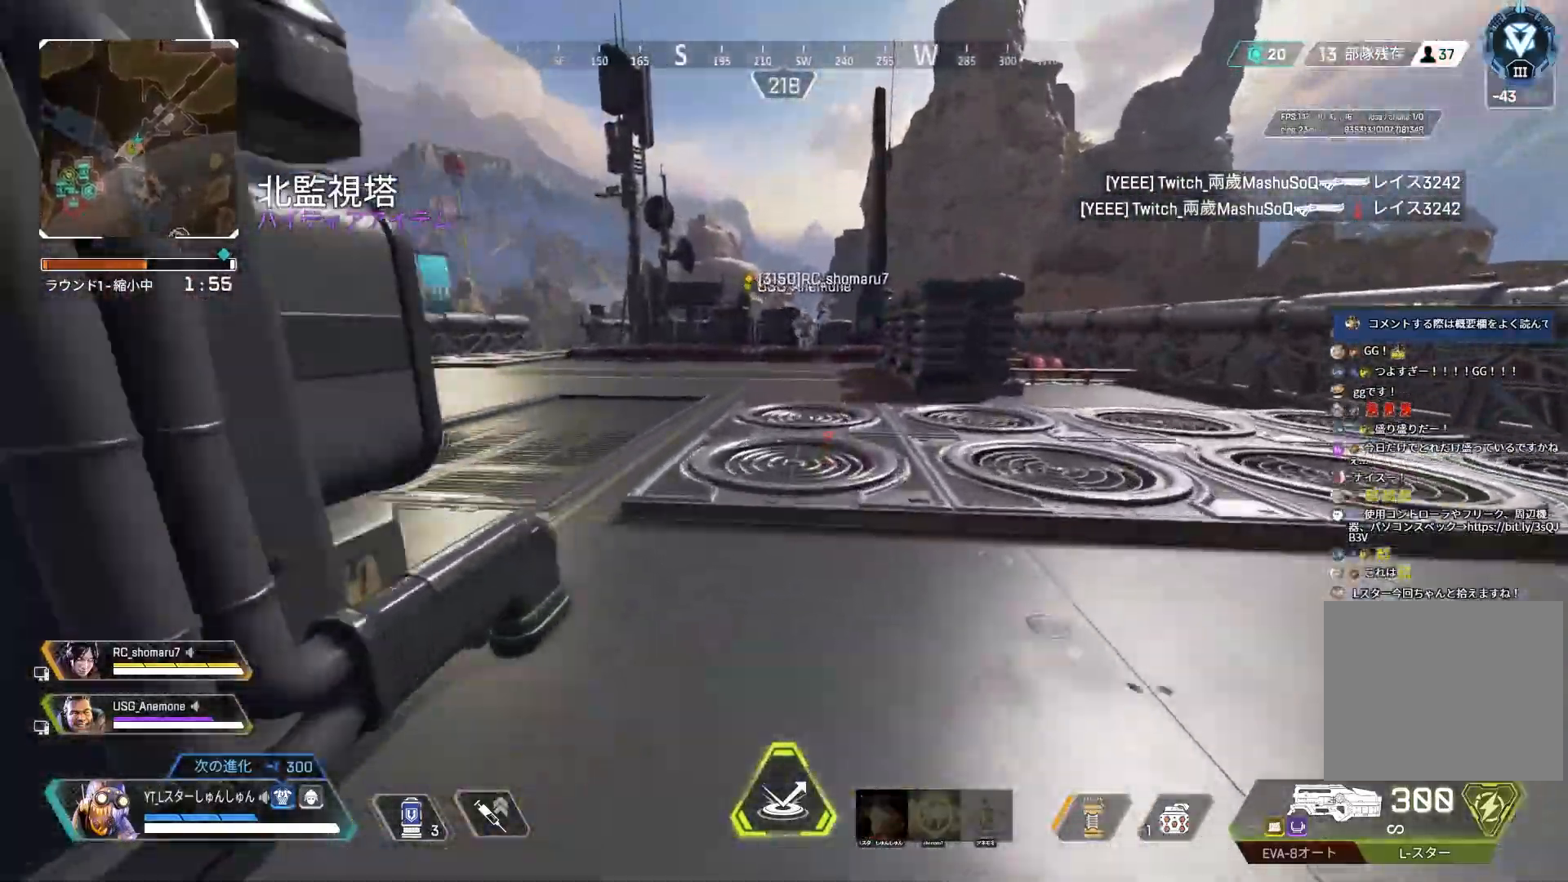
{"buttons": [], "left_stick": "up", "right_stick": "center", "events": []}
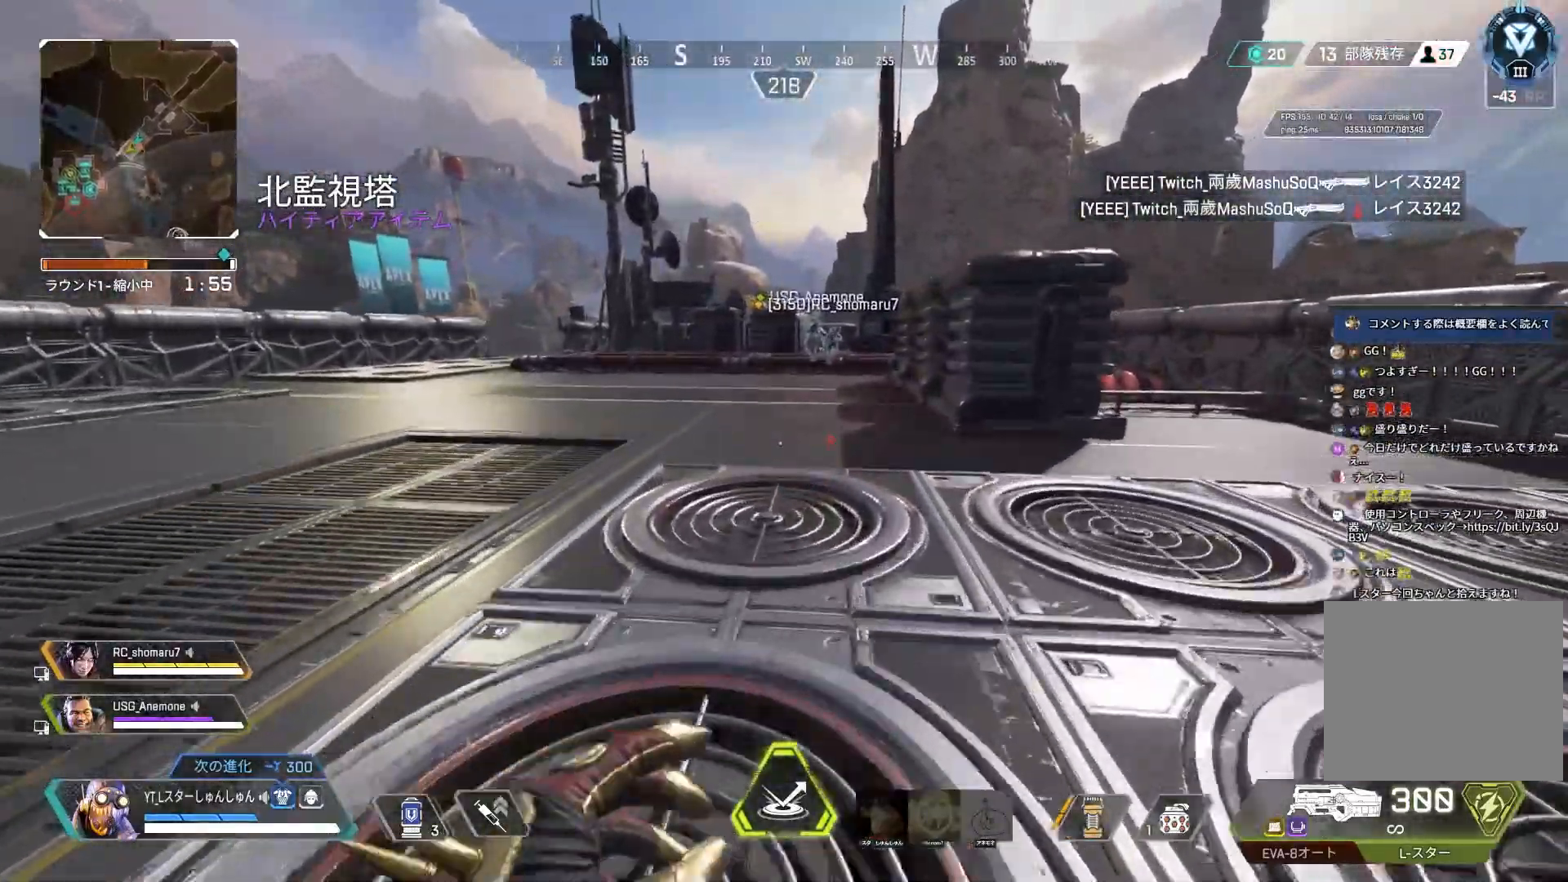
{"buttons": [], "left_stick": "up", "right_stick": "center", "events": []}
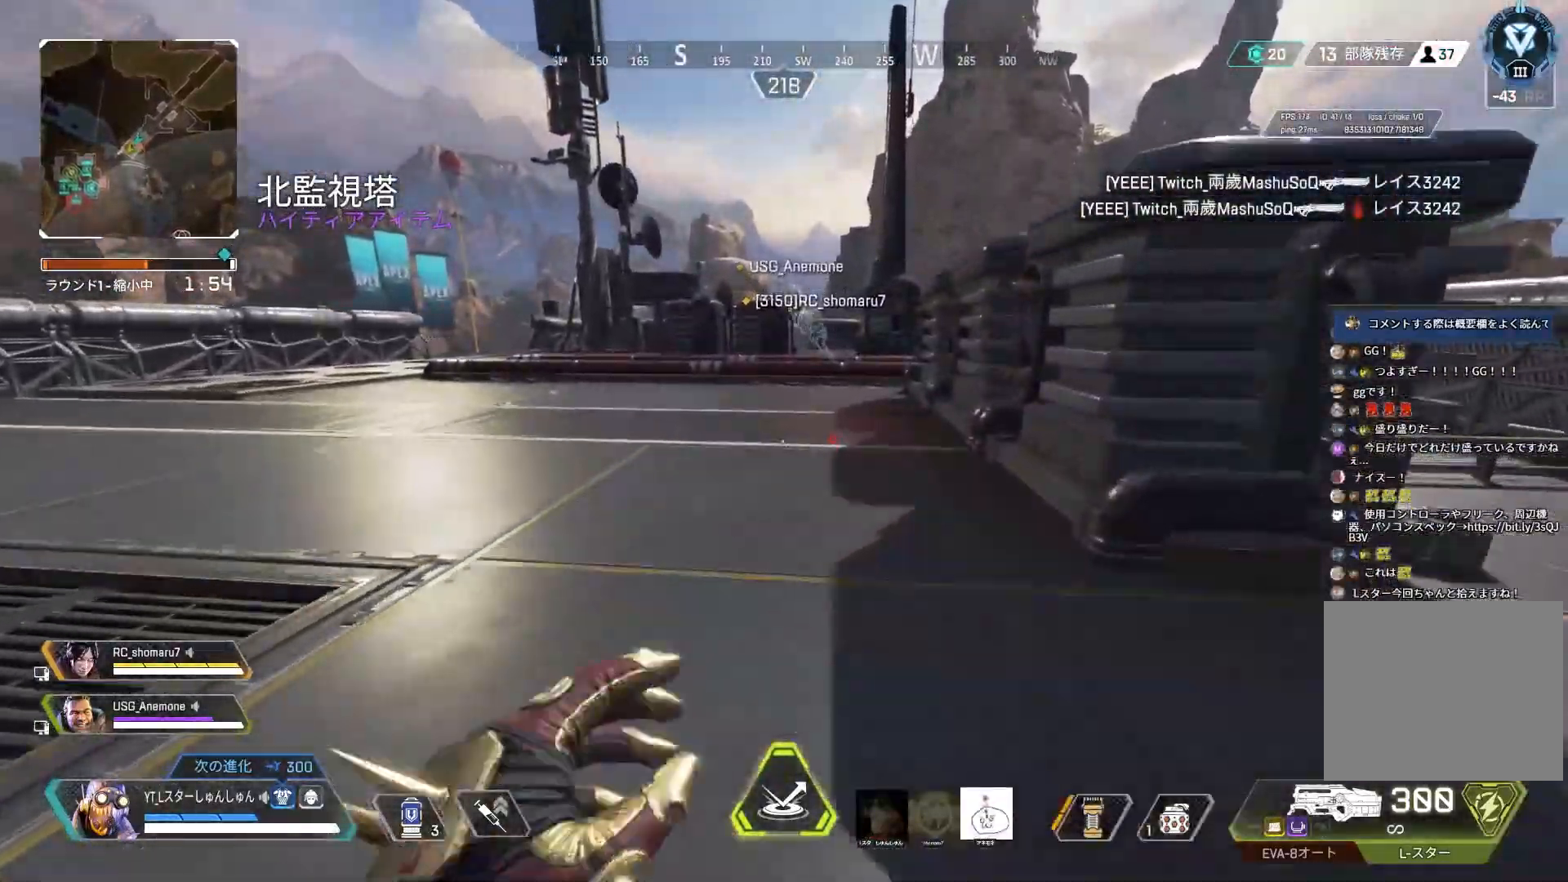
{"buttons": [], "left_stick": "up", "right_stick": "center", "events": []}
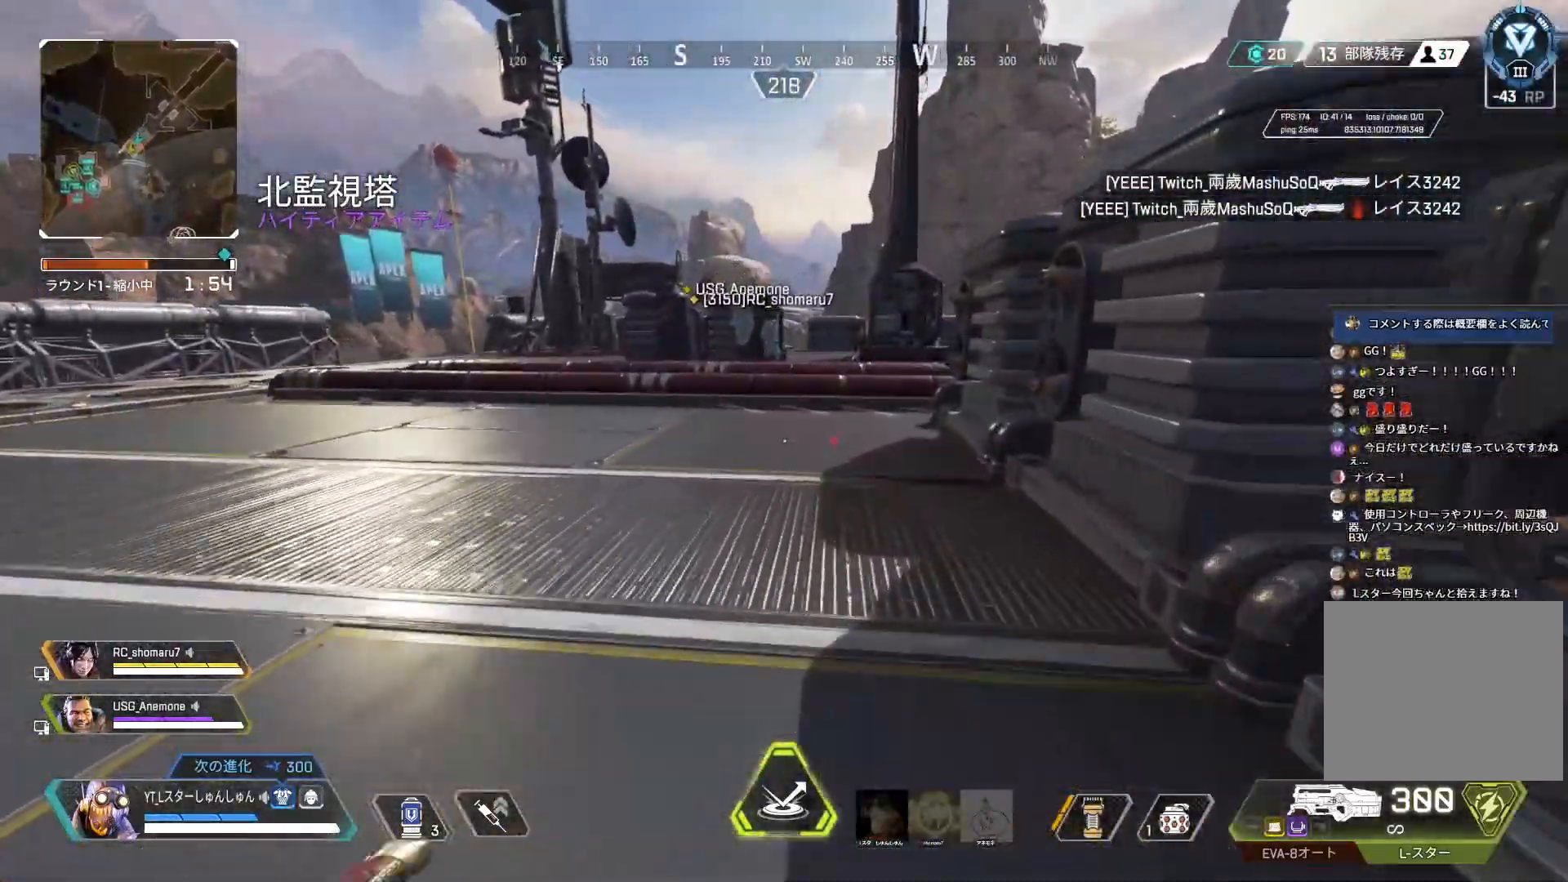
{"buttons": [], "left_stick": "up", "right_stick": "center", "events": []}
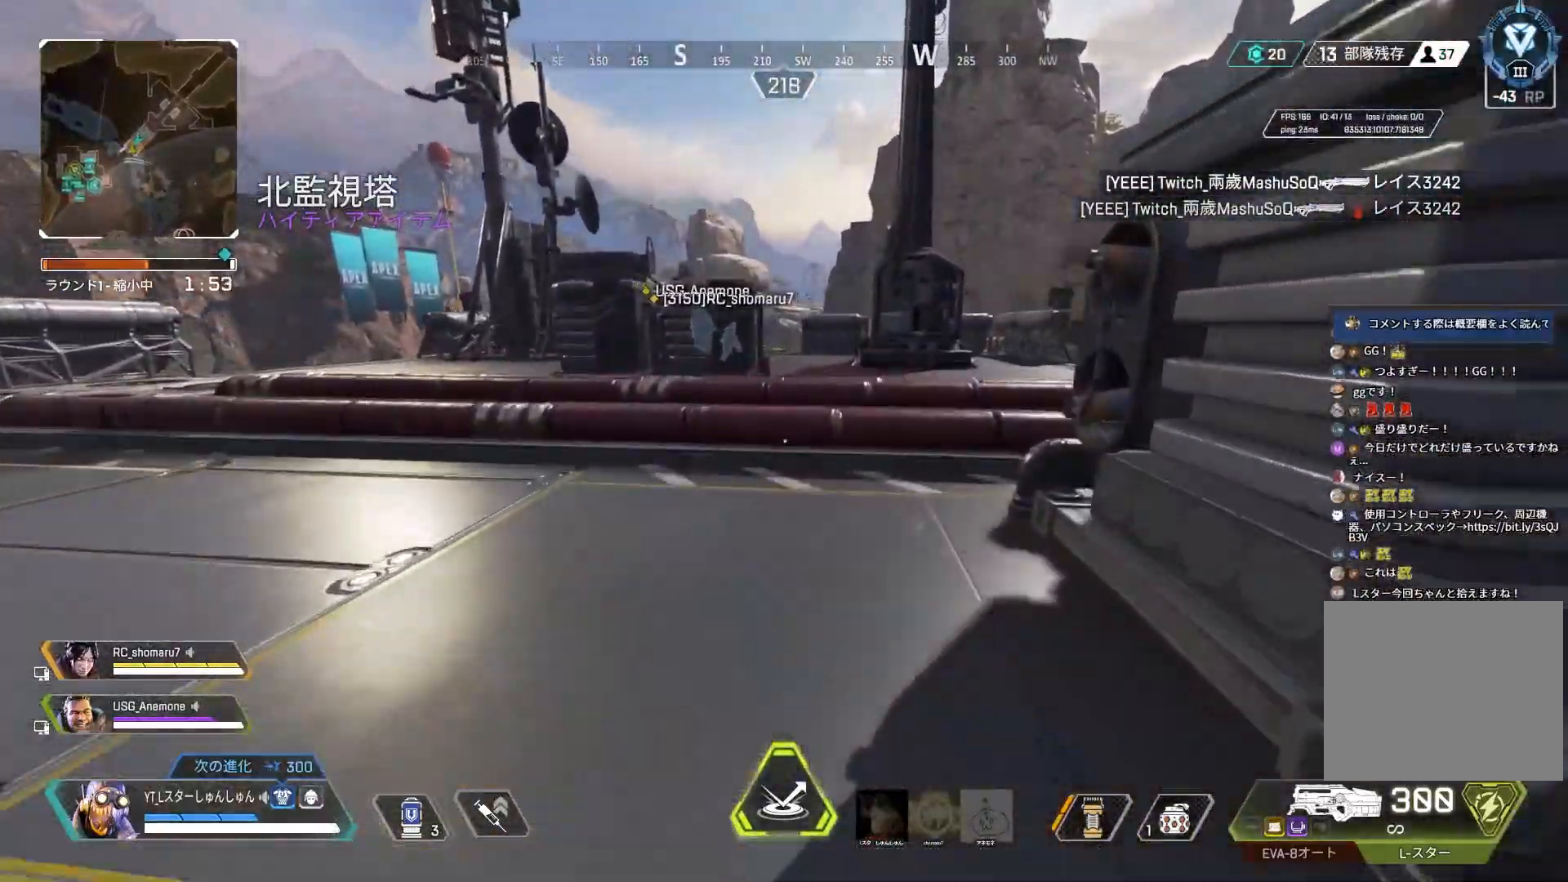
{"buttons": [], "left_stick": "up", "right_stick": "center", "events": []}
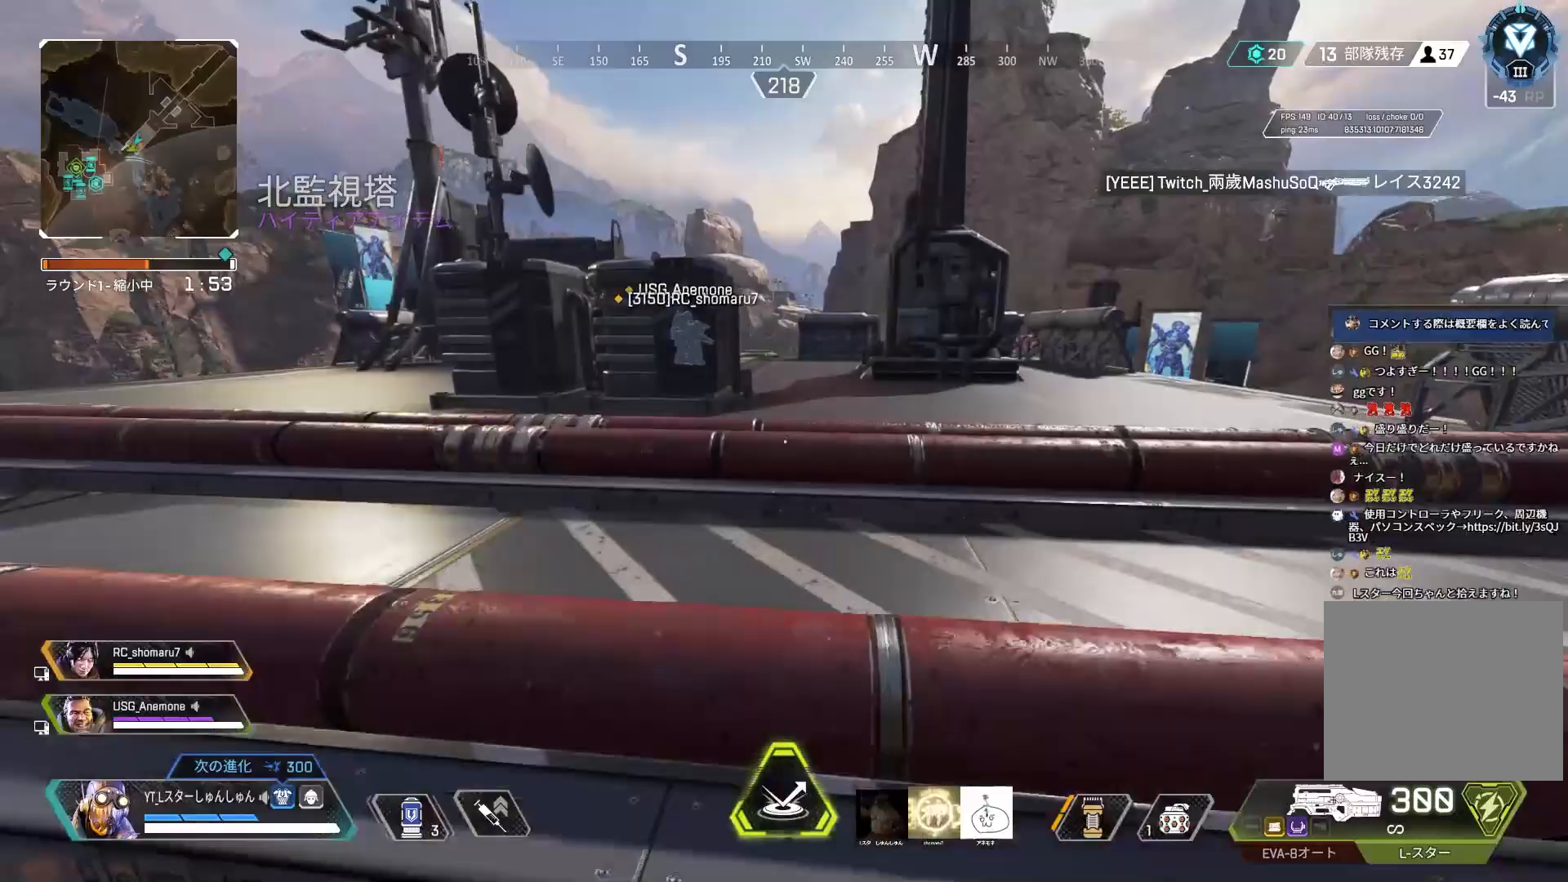
{"buttons": [], "left_stick": "up-left", "right_stick": "center", "events": [[133, "R3", "down"], [383, "L1", "down"], [400, "left_stick", "up-left"], [417, "R3", "up"], [467, "L1", "up"]]}
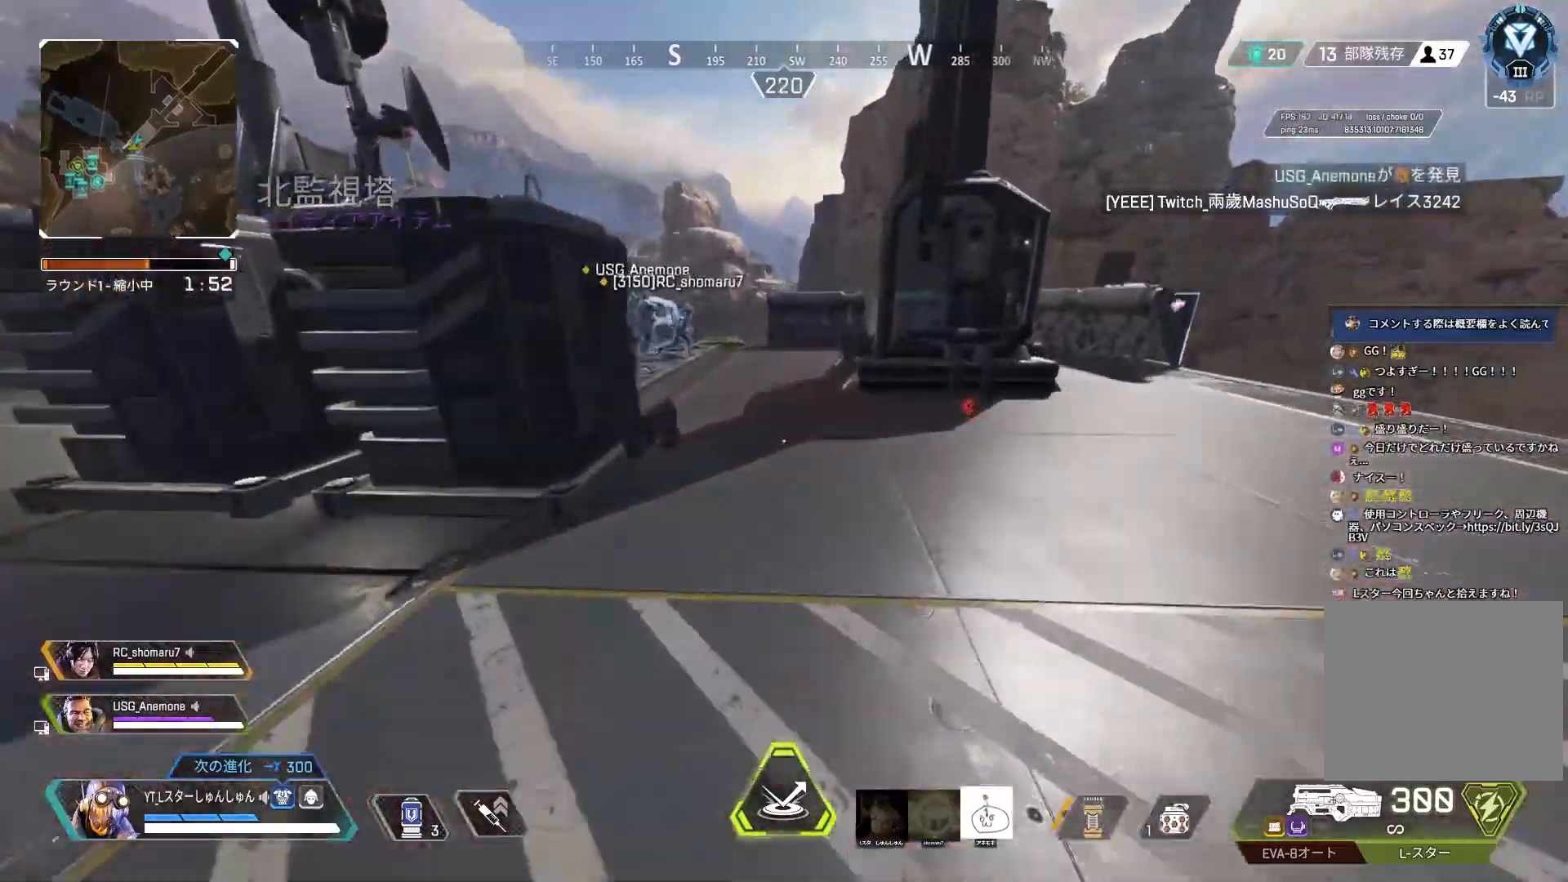
{"buttons": ["L3"], "left_stick": "up", "right_stick": "center", "events": [[67, "left_stick", "center"], [167, "TRIANGLE", "down"], [233, "TRIANGLE", "up"], [233, "left_stick", "up"], [367, "L3", "down"]]}
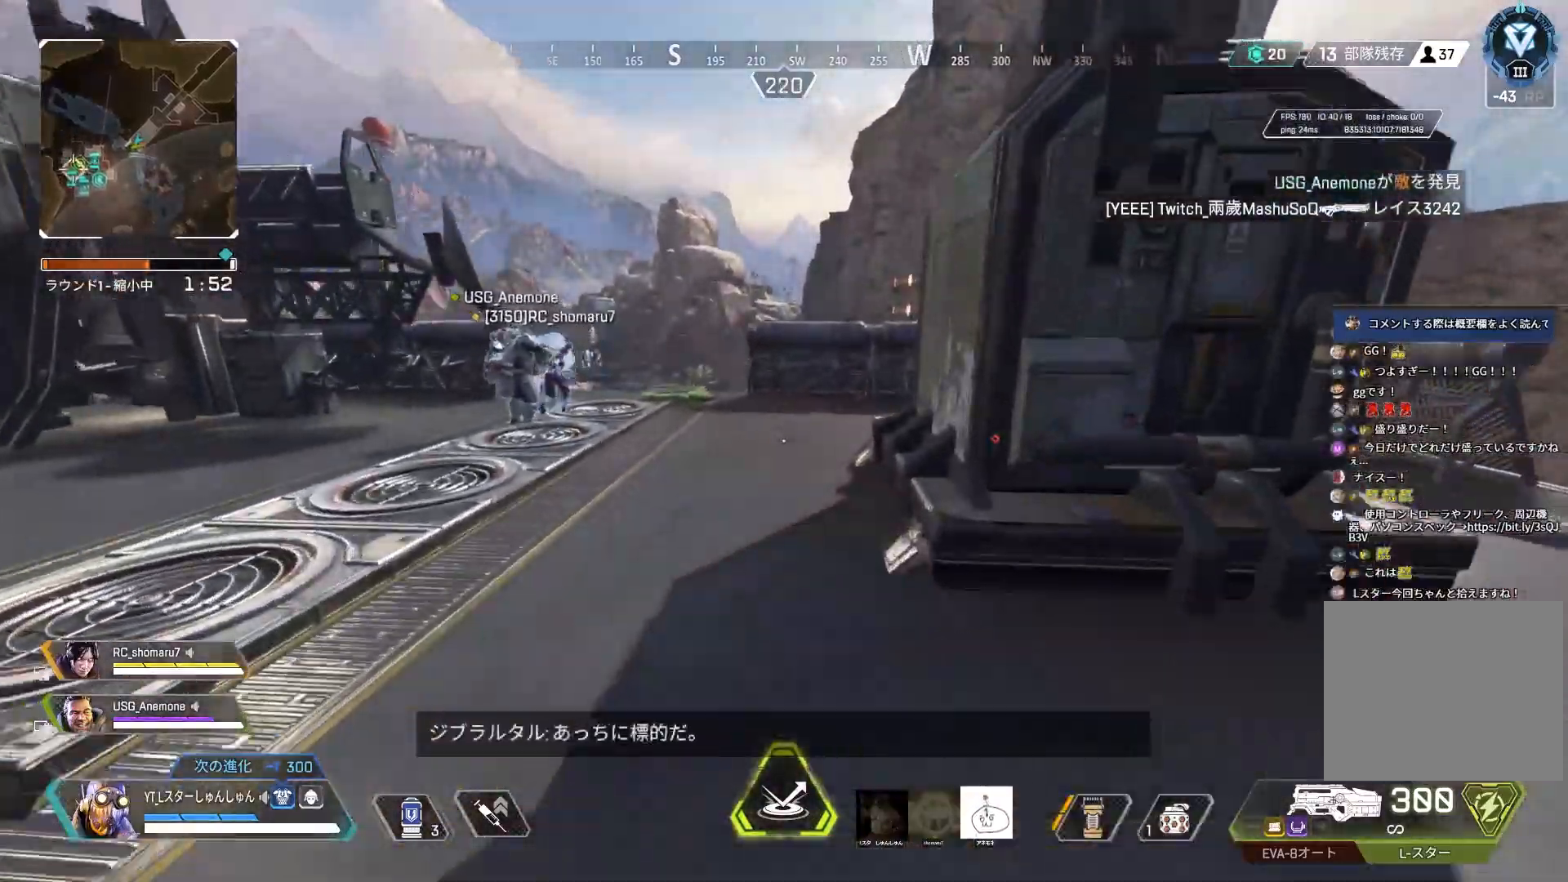
{"buttons": [], "left_stick": "up", "right_stick": "center", "events": [[317, "L3", "up"]]}
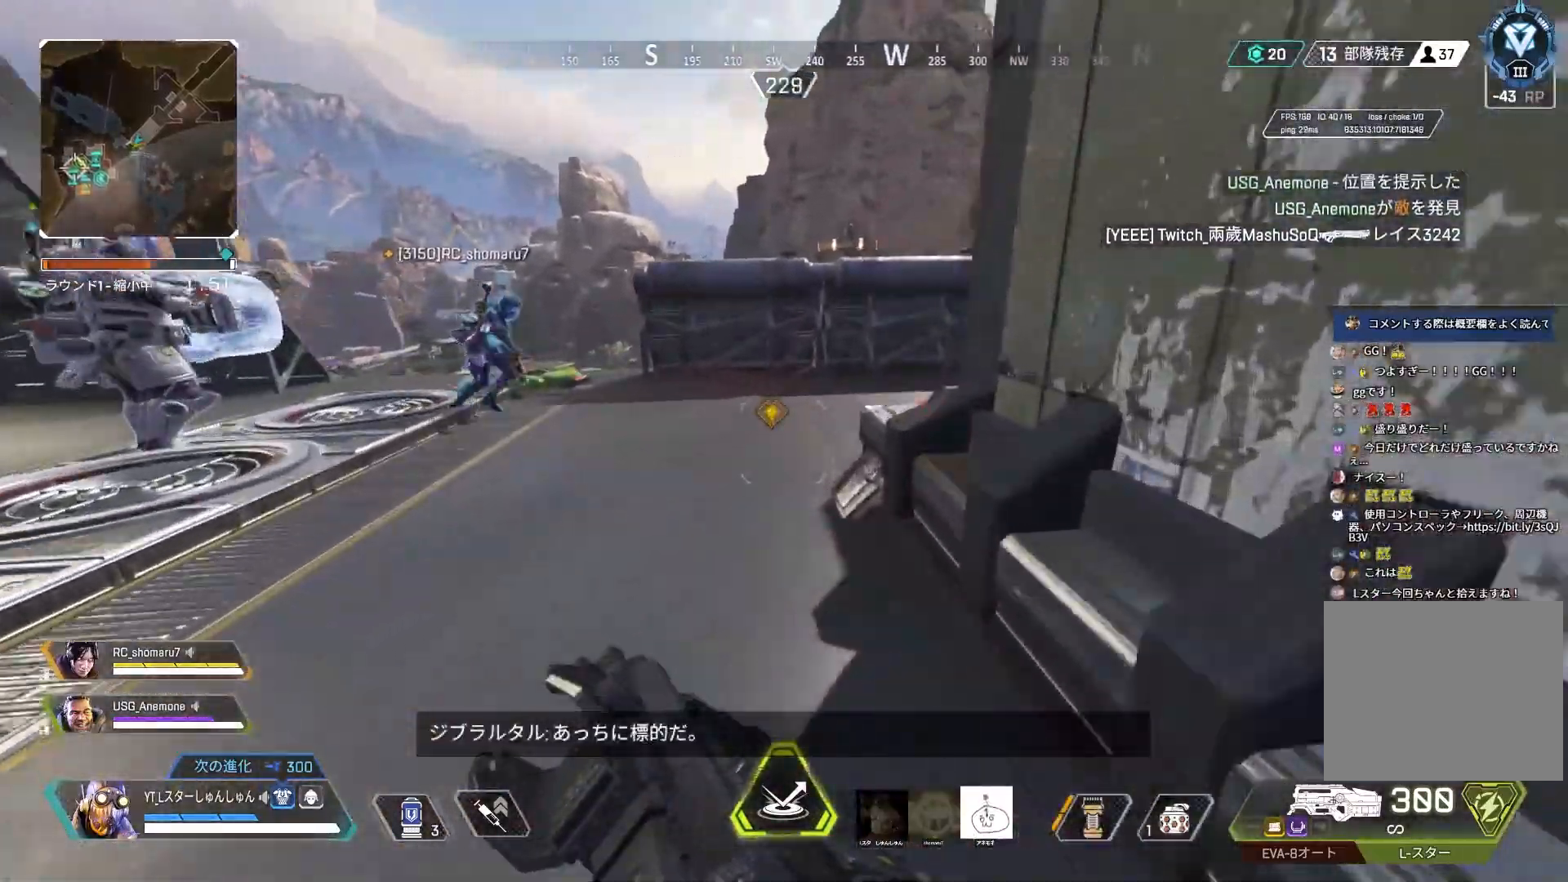
{"buttons": [], "left_stick": "up", "right_stick": "center", "events": []}
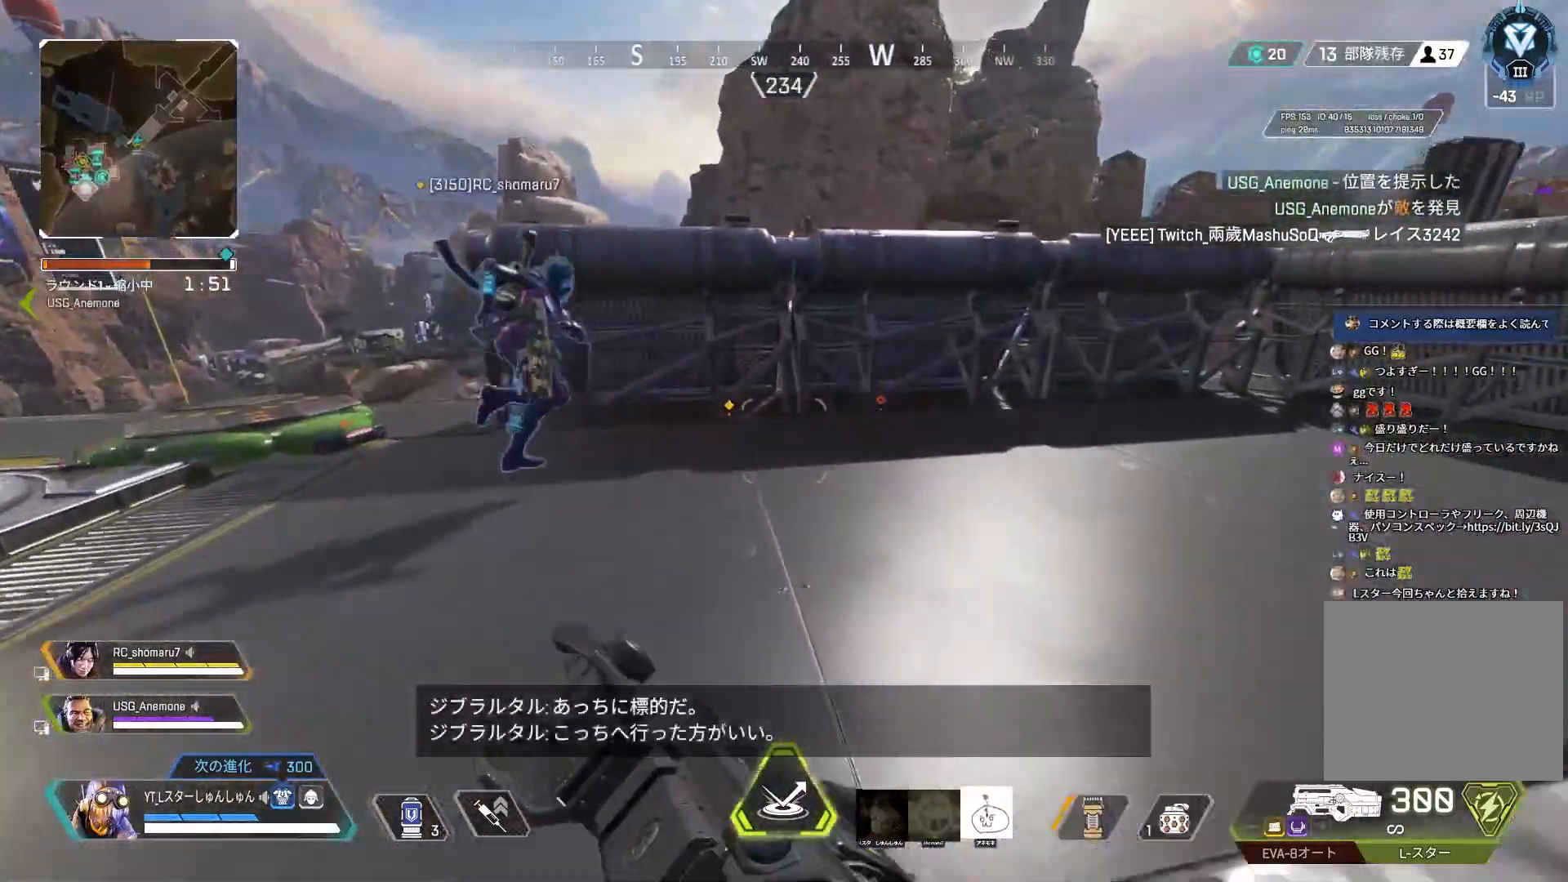
{"buttons": [], "left_stick": "up", "right_stick": "right", "events": [[33, "right_stick", "down-right"], [167, "right_stick", "right"]]}
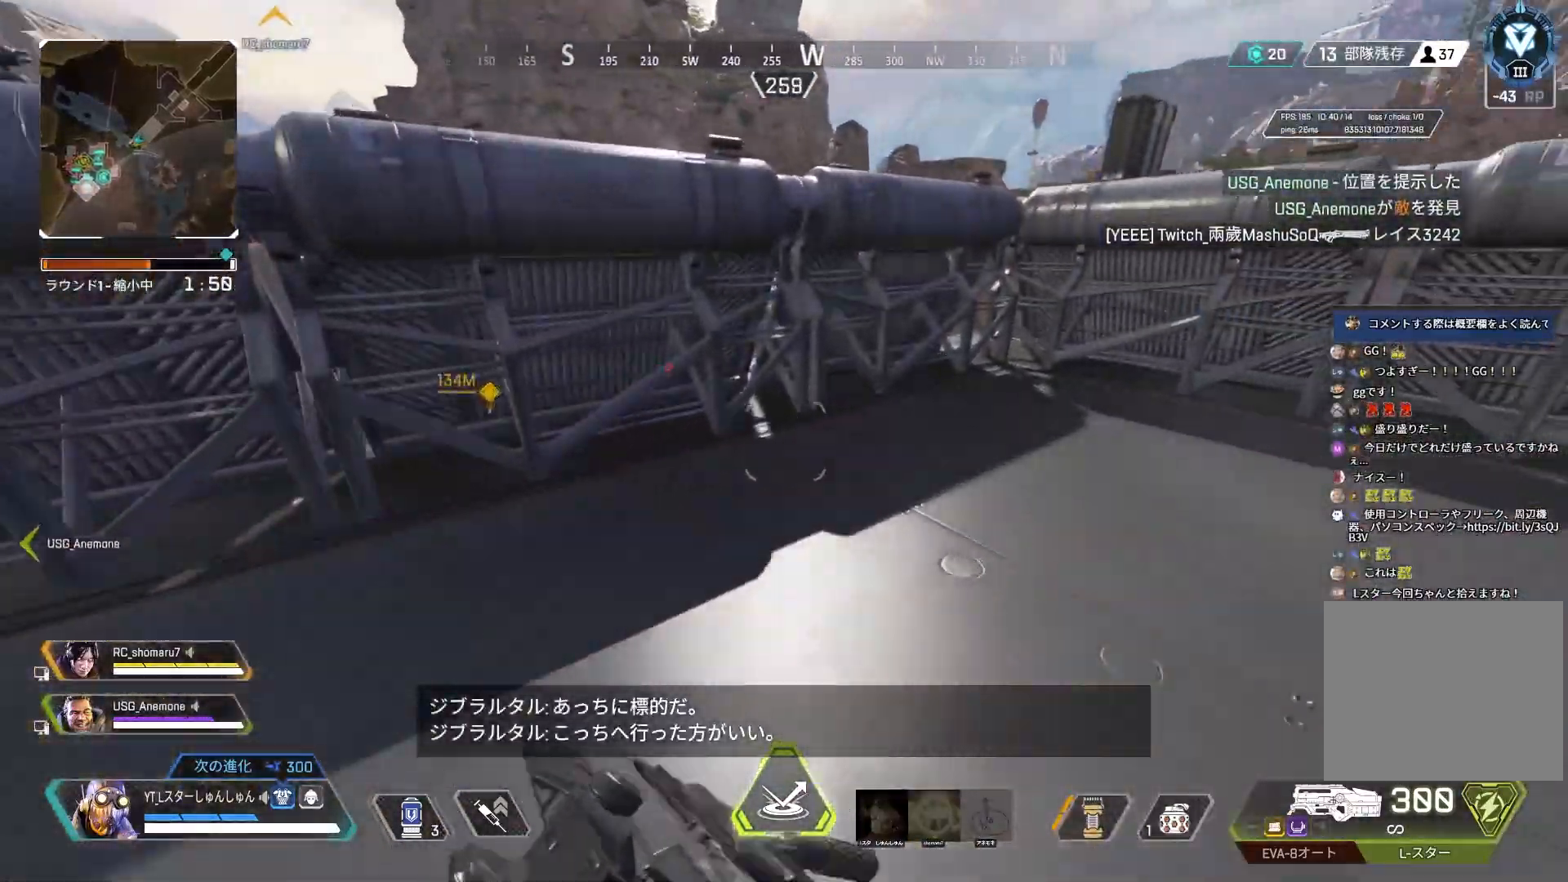
{"buttons": [], "left_stick": "up-left", "right_stick": "left", "events": [[117, "right_stick", "center"], [217, "right_stick", "left"], [233, "L1", "down"], [367, "L1", "up"], [367, "left_stick", "up-left"]]}
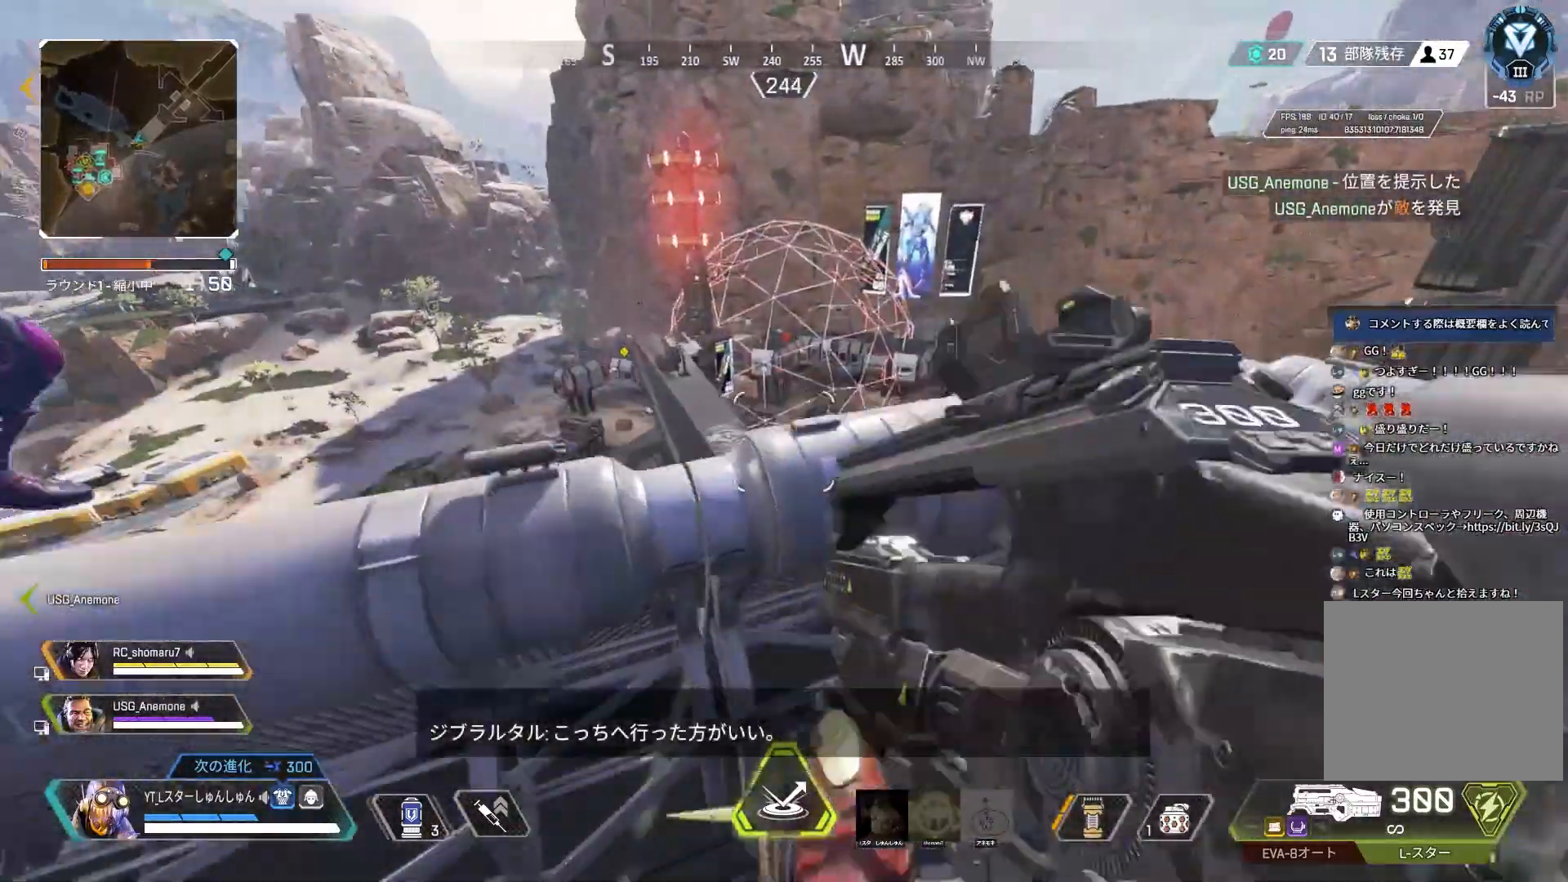
{"buttons": ["L2"], "left_stick": "up-right", "right_stick": "center", "events": [[83, "left_stick", "up"], [217, "left_stick", "up-right"], [250, "right_stick", "center"], [483, "L2", "down"]]}
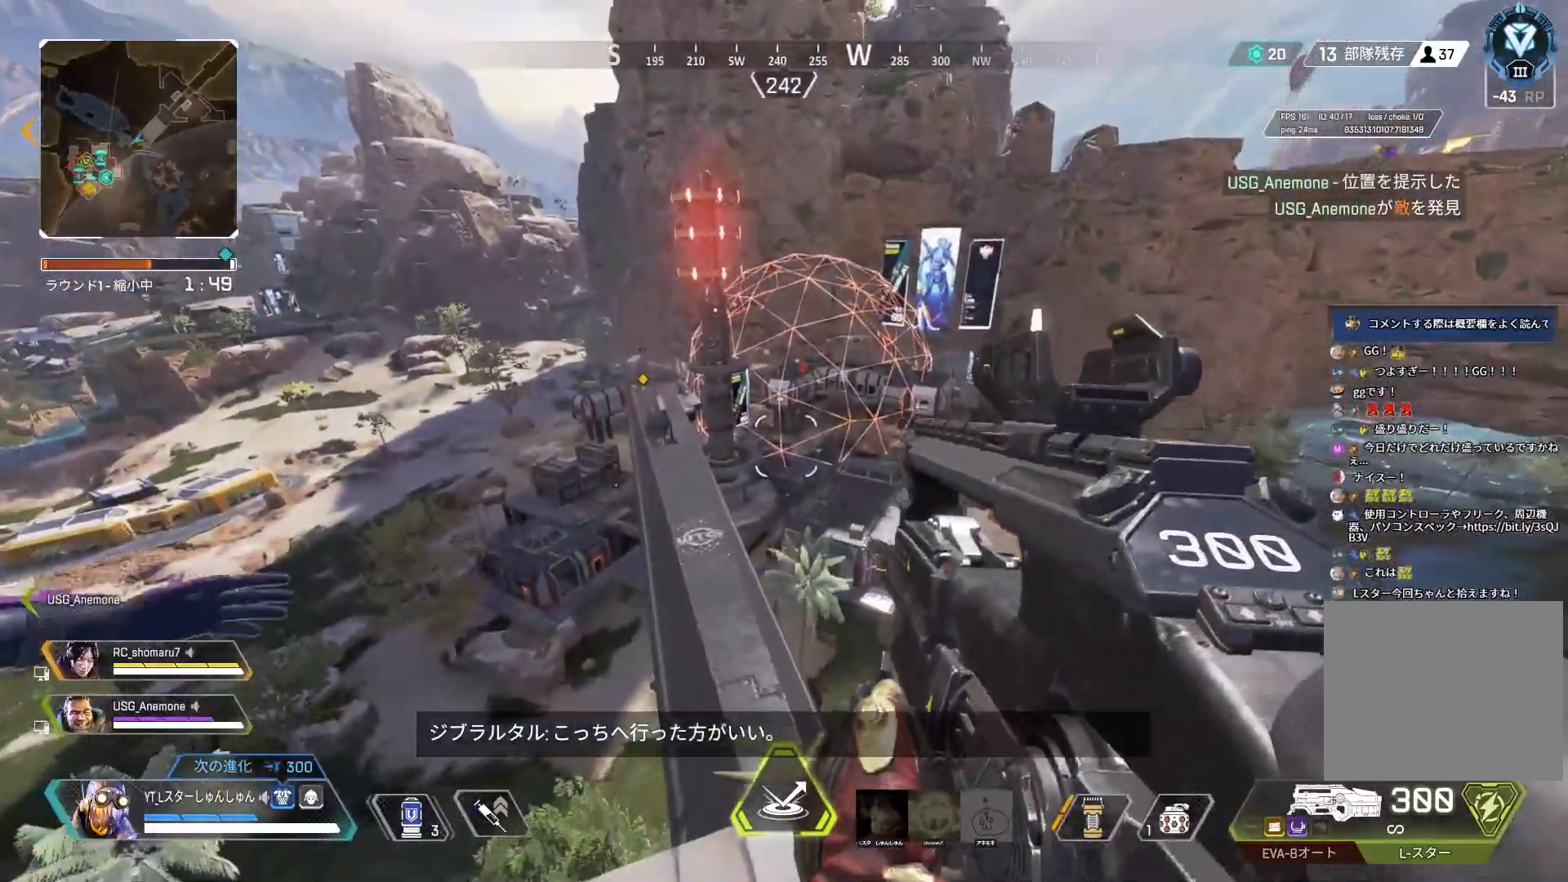
{"buttons": ["L2"], "left_stick": "right", "right_stick": "up", "events": [[67, "left_stick", "center"], [83, "R3", "down"], [83, "right_stick", "up-right"], [150, "R3", "up"], [150, "right_stick", "up"], [467, "left_stick", "right"]]}
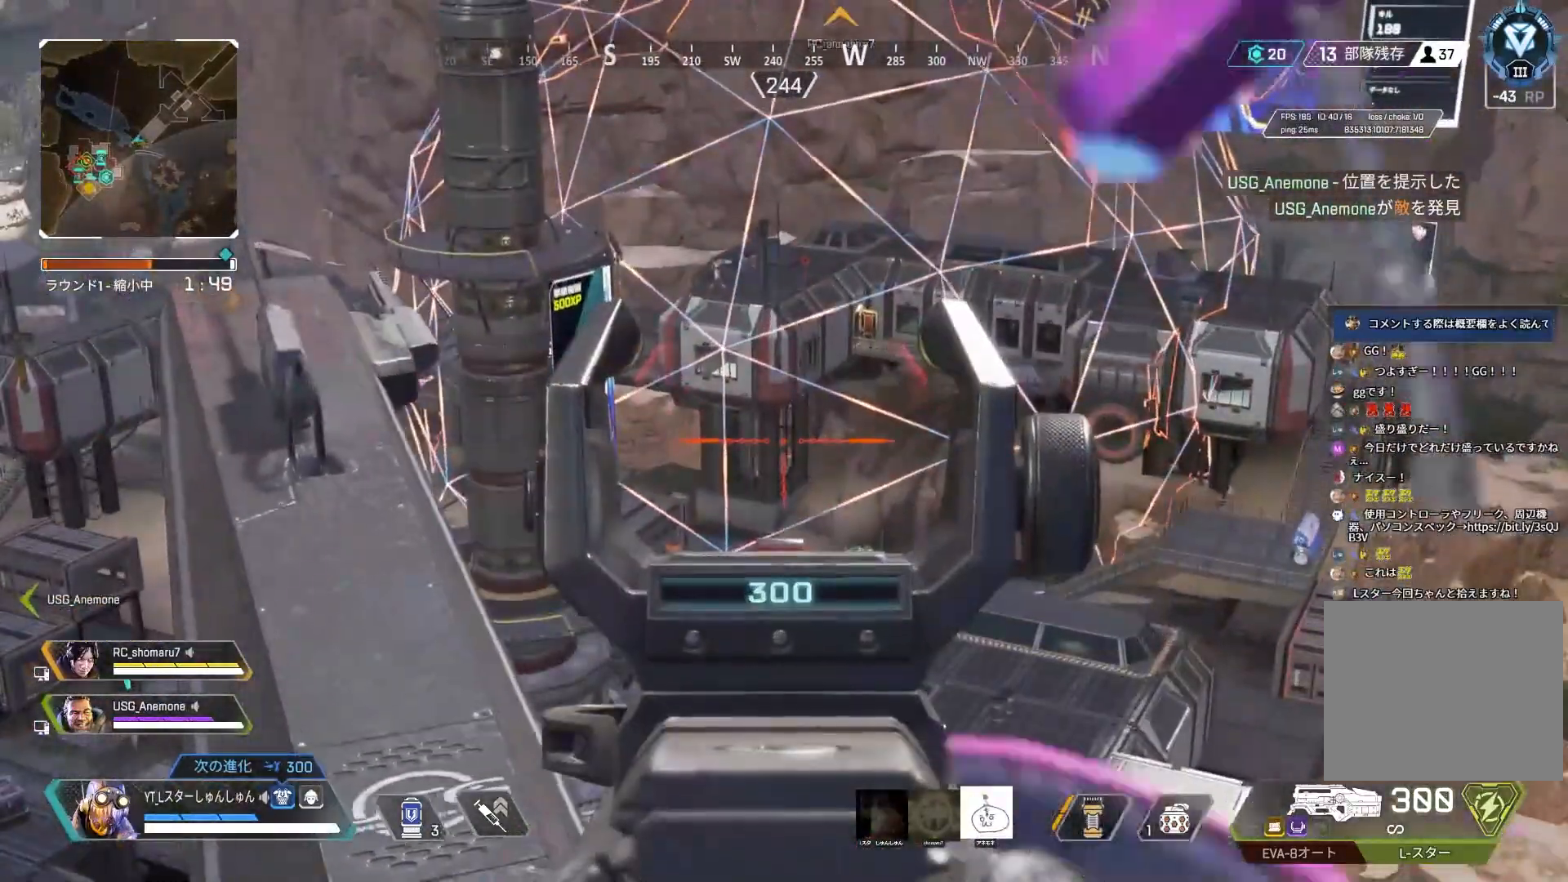
{"buttons": ["L2"], "left_stick": "right", "right_stick": "center", "events": [[367, "right_stick", "center"]]}
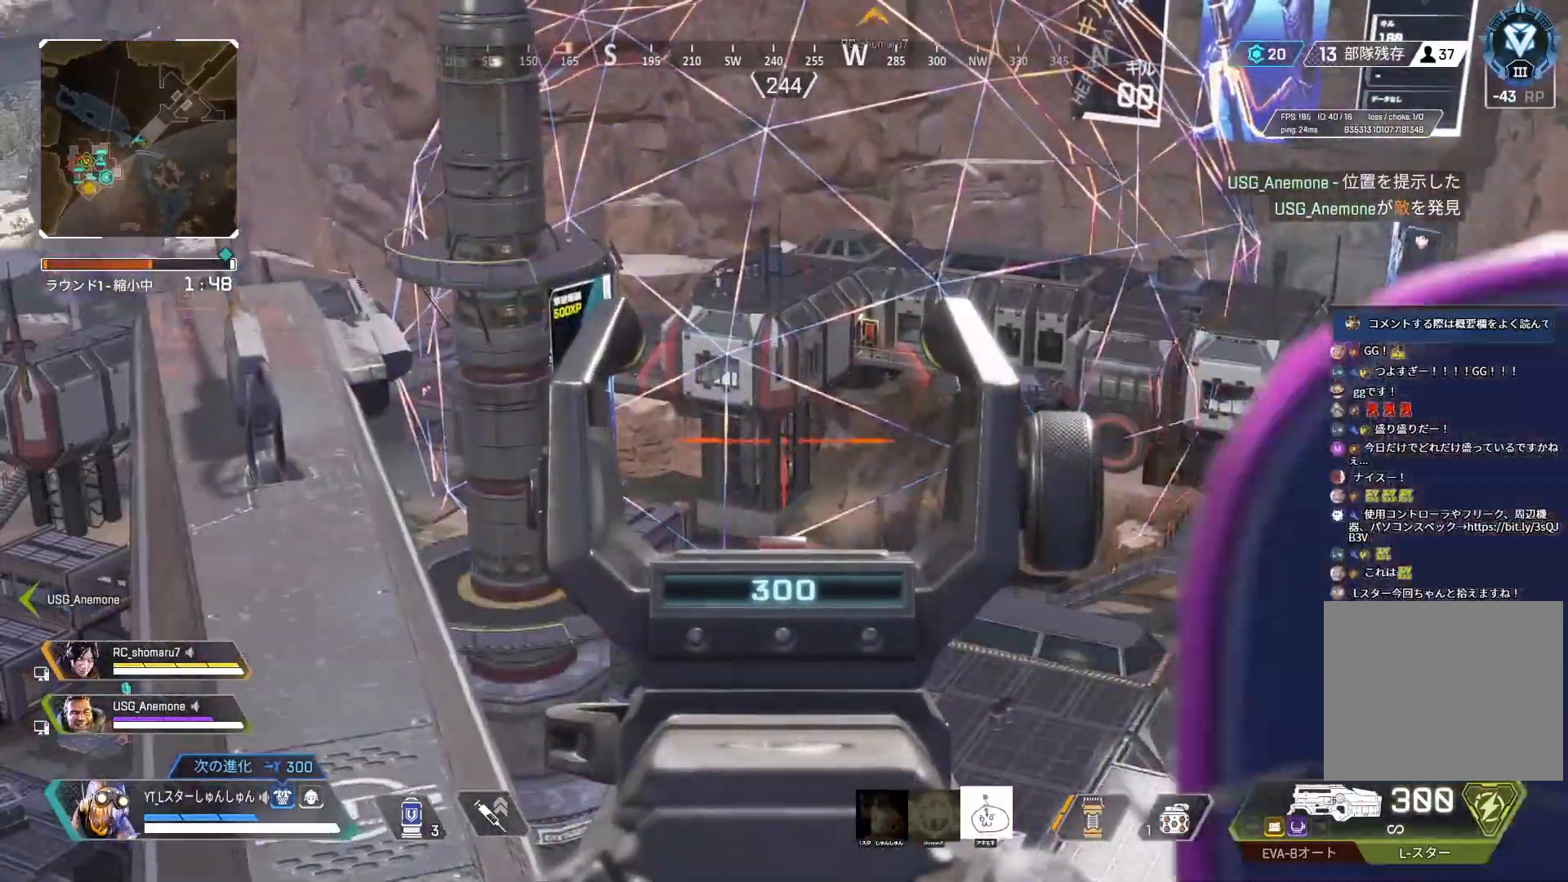
{"buttons": ["L2"], "left_stick": "center", "right_stick": "center", "events": [[300, "left_stick", "center"]]}
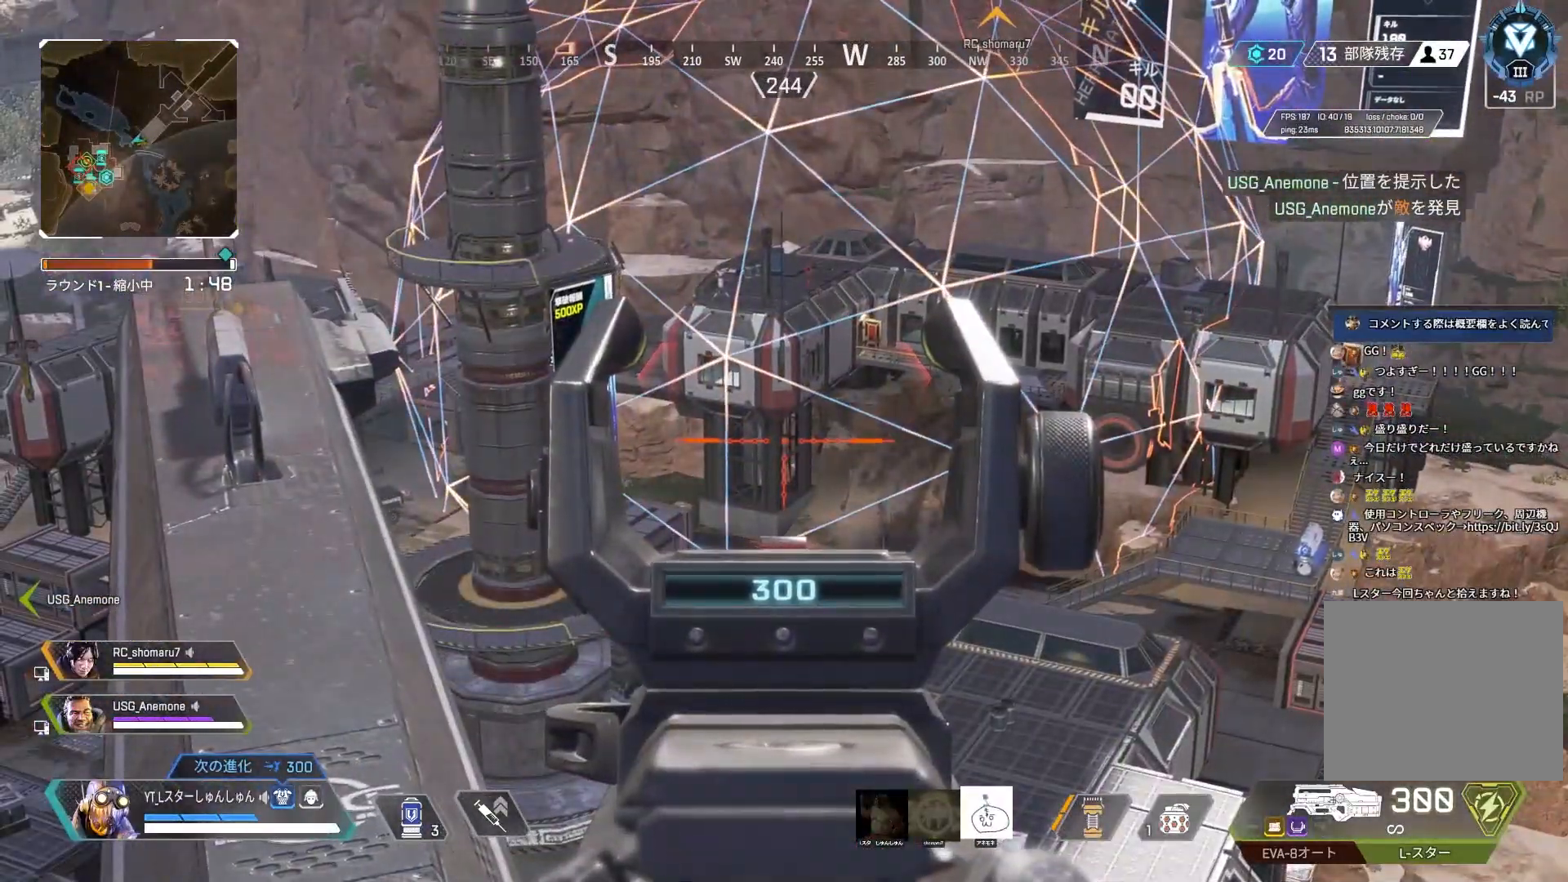
{"buttons": [], "left_stick": "left", "right_stick": "center", "events": [[217, "left_stick", "left"], [467, "L2", "up"]]}
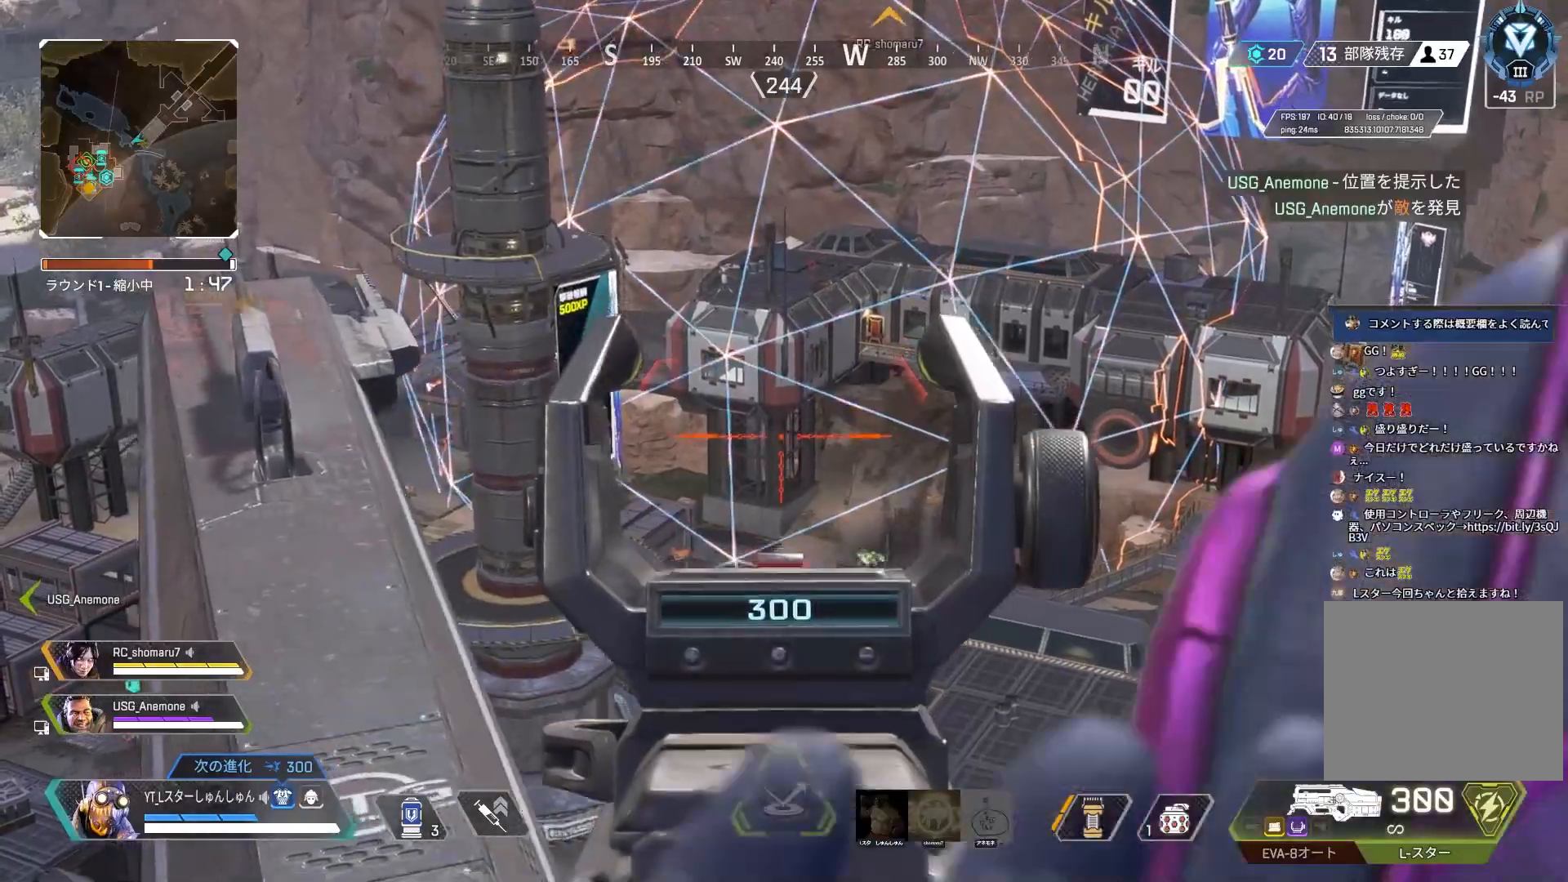
{"buttons": ["R3"], "left_stick": "left", "right_stick": "center", "events": [[17, "R3", "down"], [100, "R3", "up"], [433, "R3", "down"]]}
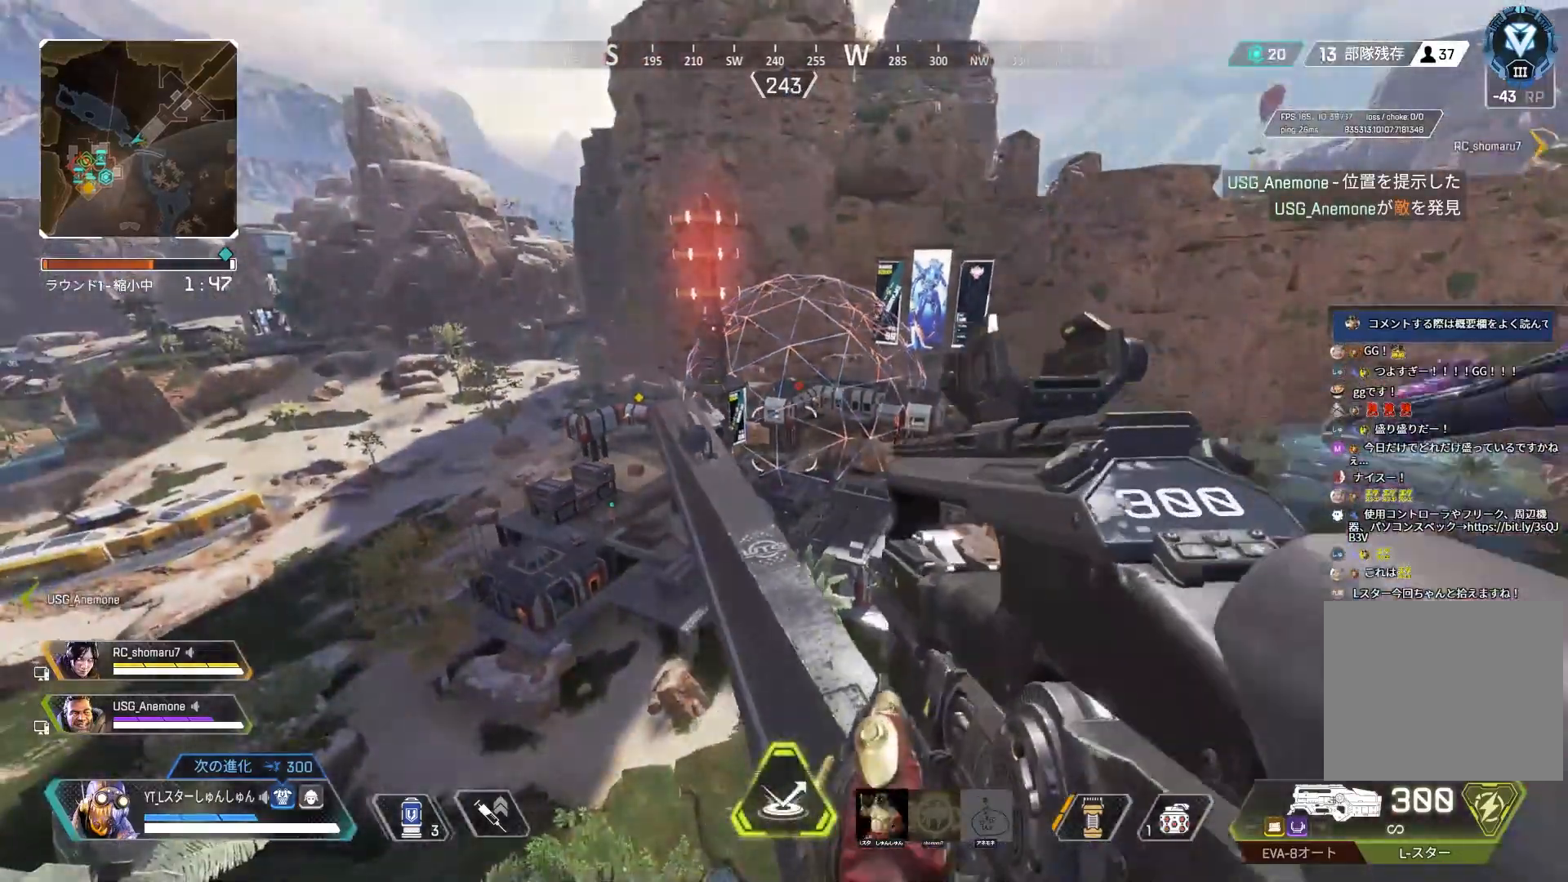
{"buttons": ["L2"], "left_stick": "center", "right_stick": "center", "events": [[33, "R3", "up"], [167, "right_stick", "up"], [183, "L2", "down"], [283, "left_stick", "center"], [317, "right_stick", "center"]]}
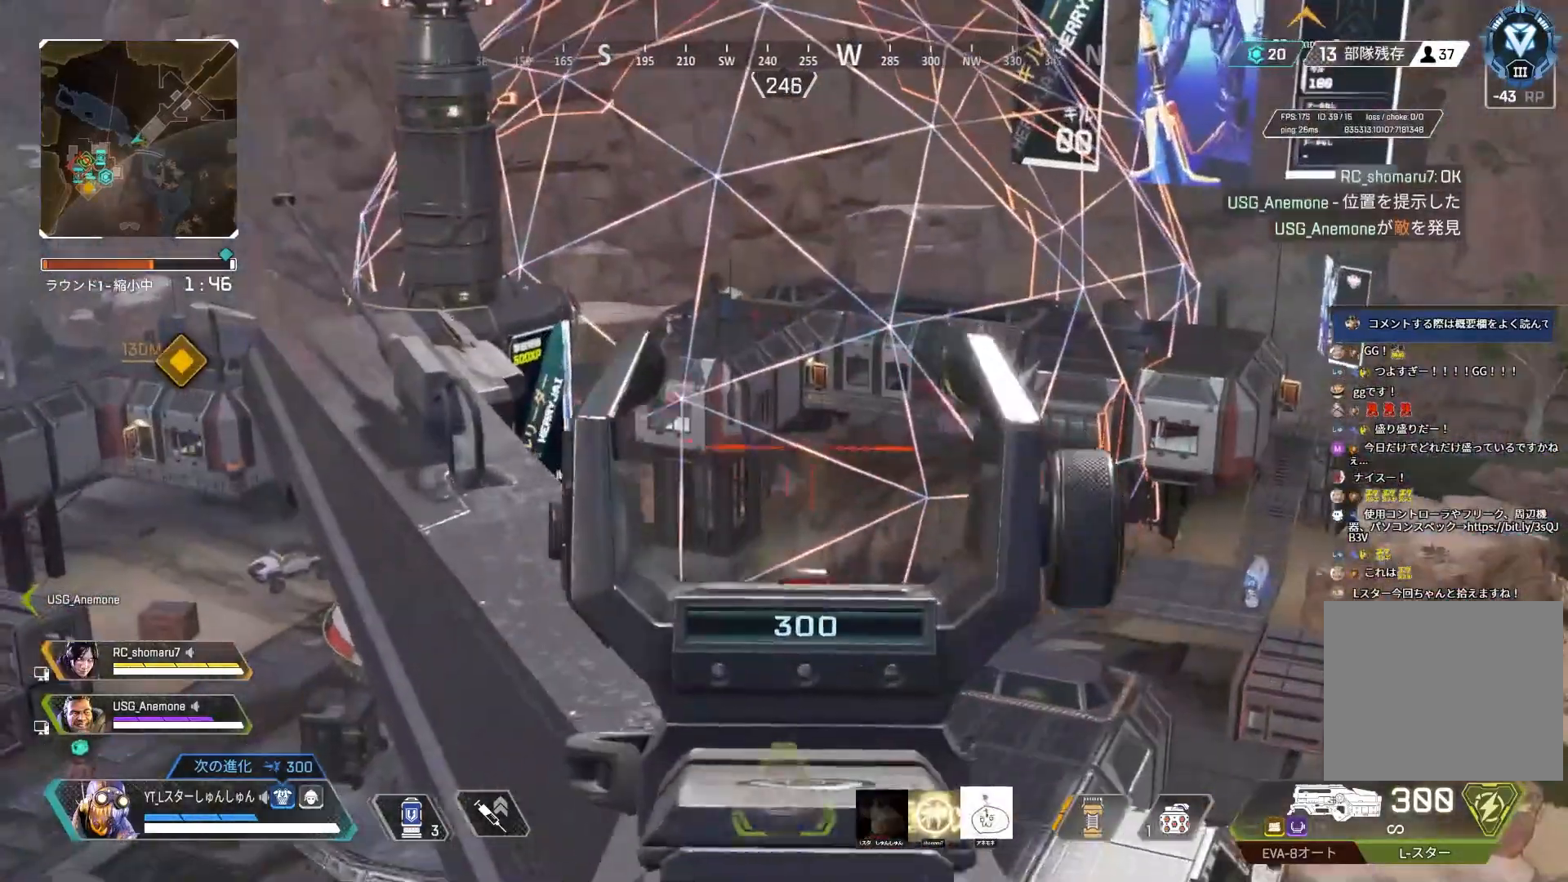
{"buttons": ["L2"], "left_stick": "center", "right_stick": "center", "events": []}
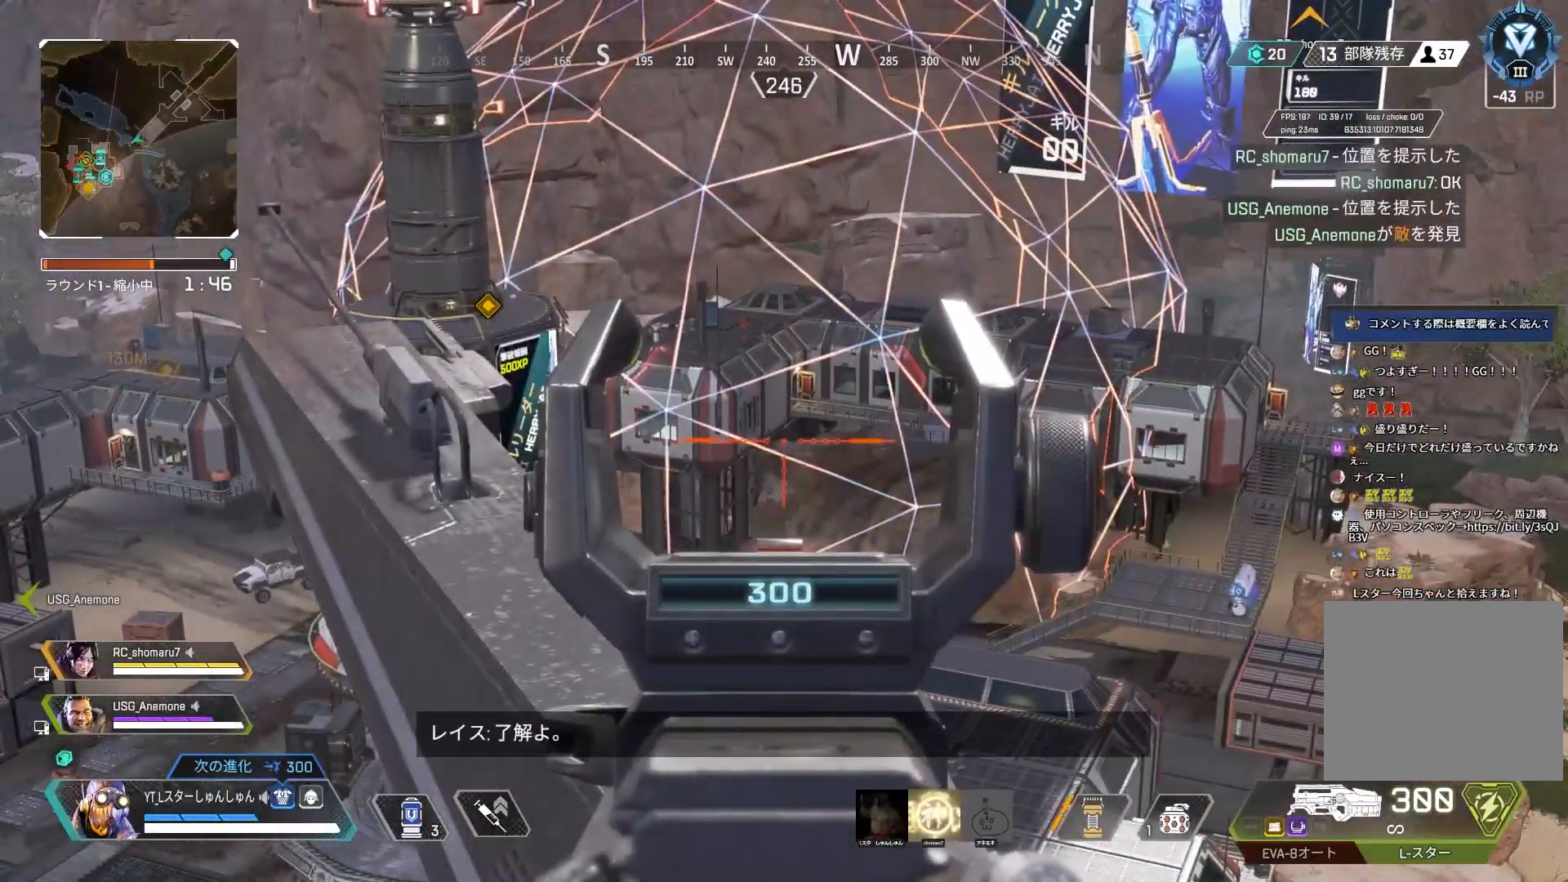
{"buttons": [], "left_stick": "up-right", "right_stick": "left", "events": [[233, "L2", "up"], [283, "right_stick", "left"], [417, "left_stick", "up-right"]]}
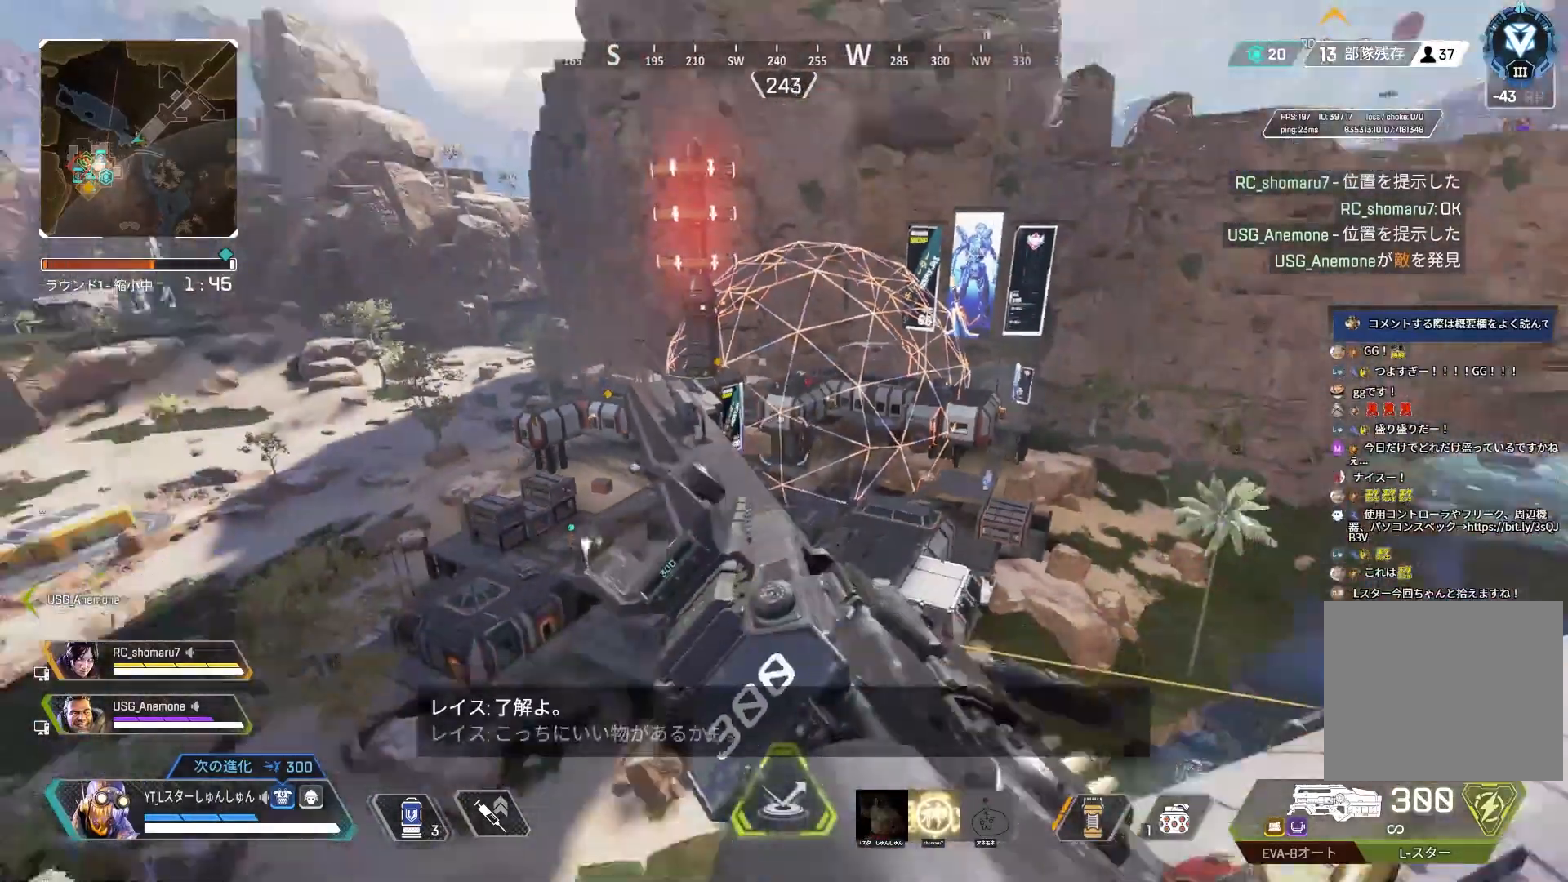
{"buttons": [], "left_stick": "up", "right_stick": "down", "events": [[33, "R3", "down"], [33, "right_stick", "center"], [117, "R3", "up"], [117, "right_stick", "down"], [167, "left_stick", "up"]]}
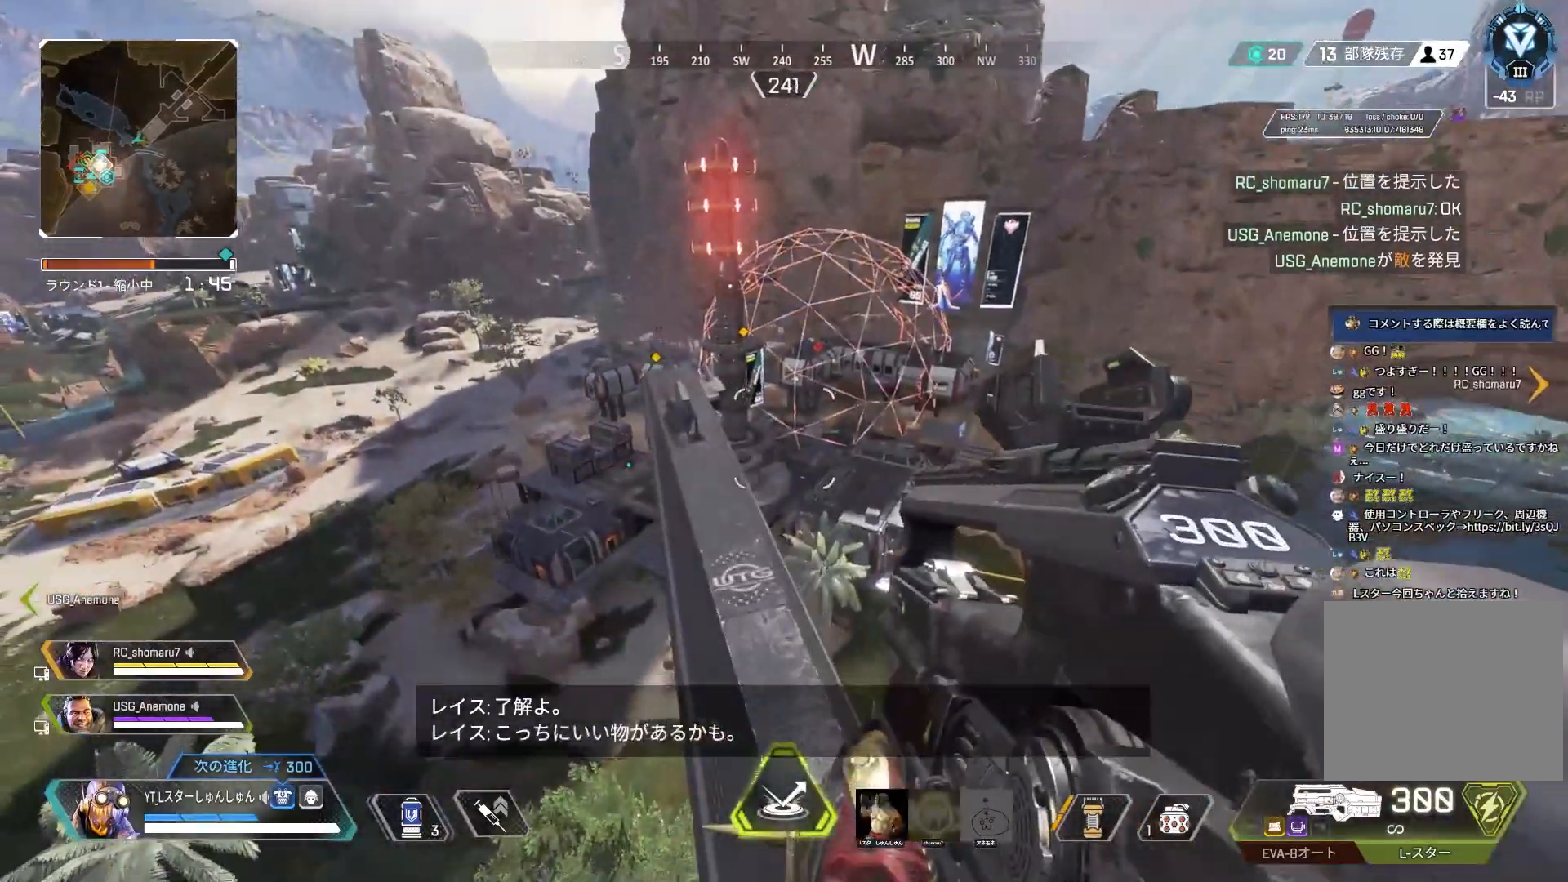
{"buttons": [], "left_stick": "up", "right_stick": "left", "events": [[150, "left_stick", "up-left"], [183, "right_stick", "left"], [400, "L3", "down"], [400, "left_stick", "up"], [483, "L3", "up"]]}